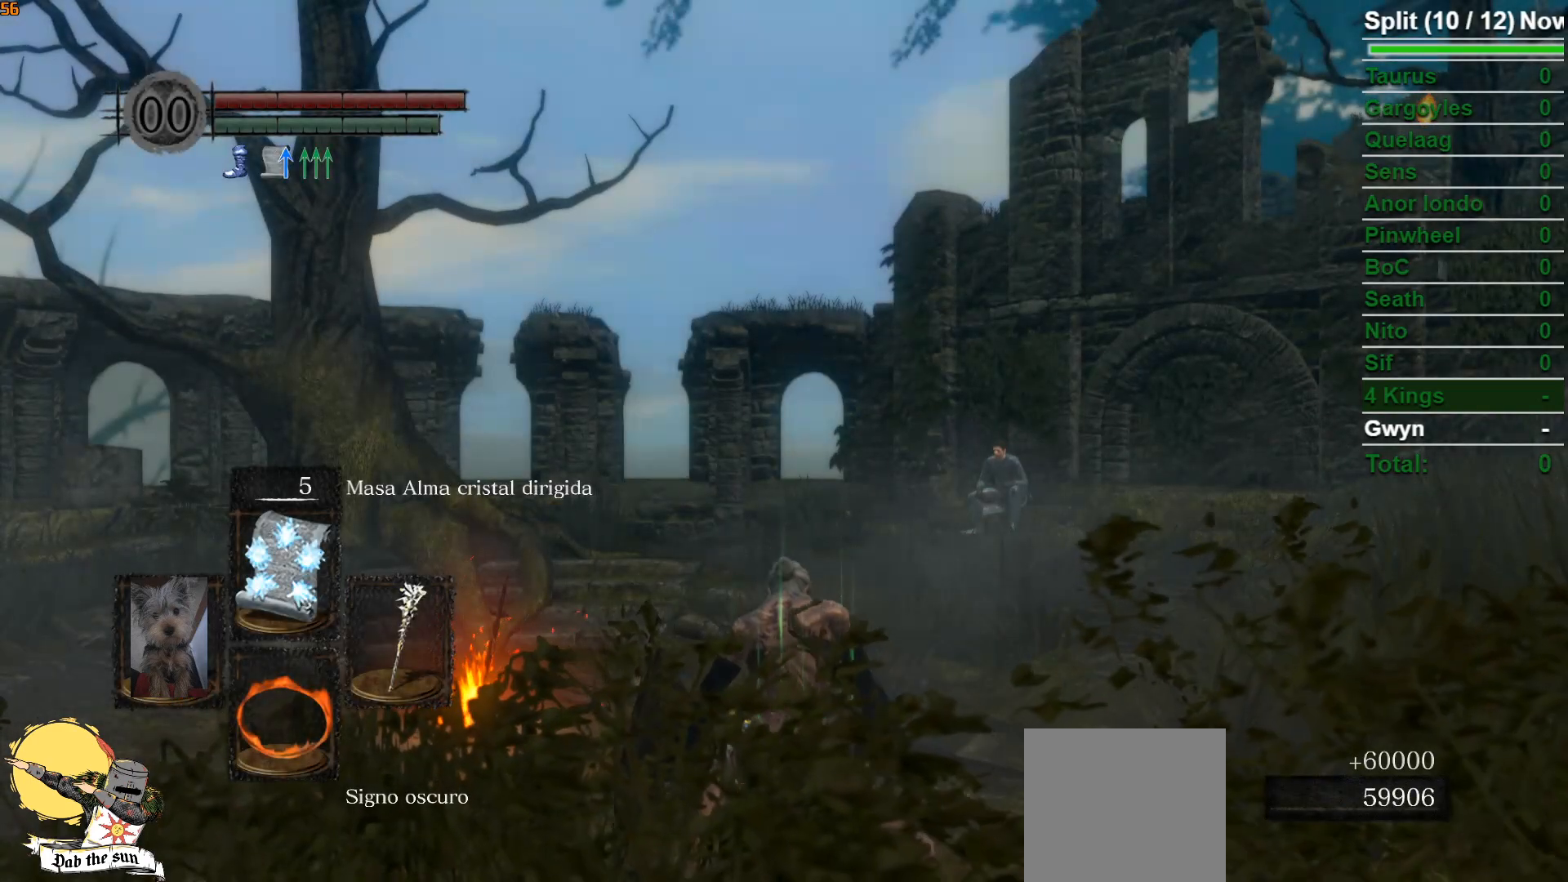
Gameplay with a controller (Xbox layout); each line is a JSON object with the inputs held at the frame after it. "events" lists button and stick changes between this image and that frame as [ms after this image, input, new state], when the widget could be followed in between.
{"buttons": ["B"], "left_stick": "up", "right_stick": "center", "events": [[183, "right_stick", "down-right"], [367, "left_stick", "up"], [483, "B", "down"], [500, "right_stick", "center"]]}
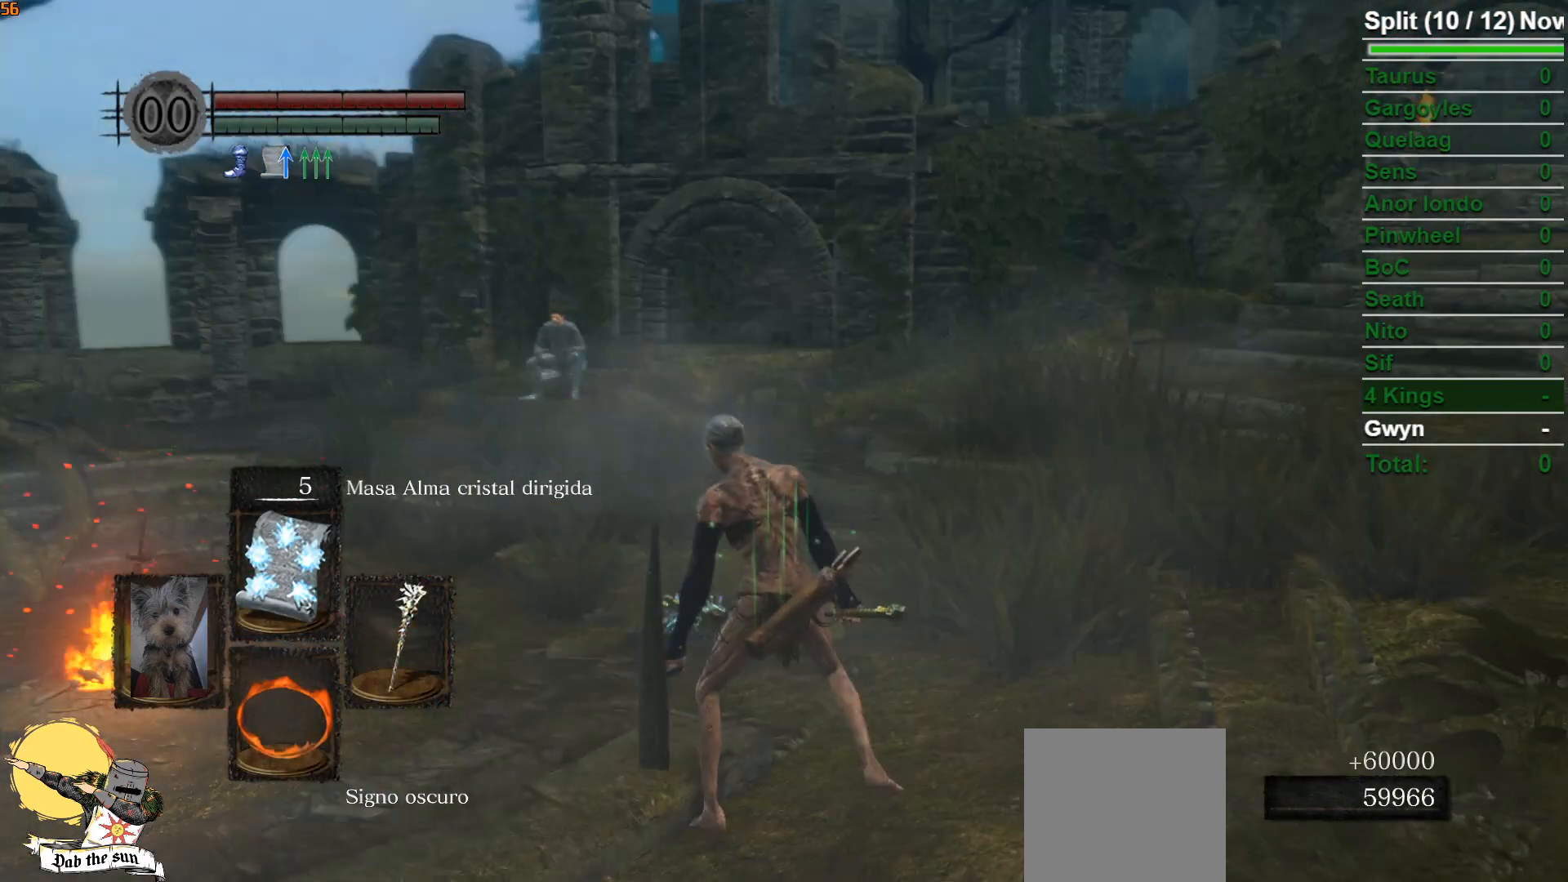
{"buttons": ["B"], "left_stick": "up", "right_stick": "down-right", "events": [[267, "right_stick", "down-right"]]}
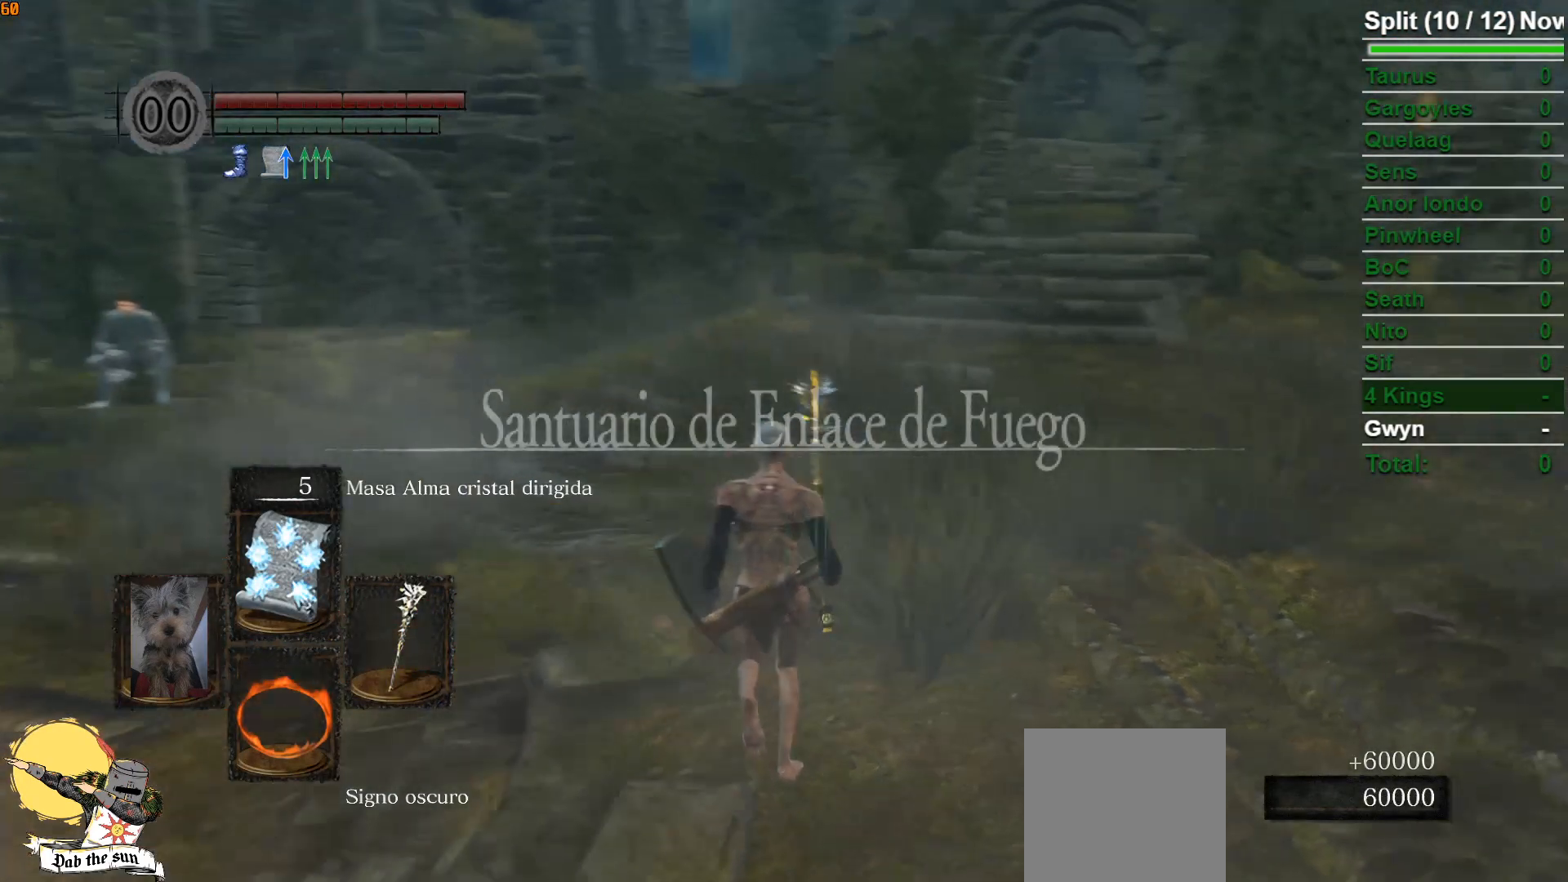
{"buttons": ["B"], "left_stick": "up", "right_stick": "center", "events": [[67, "right_stick", "center"]]}
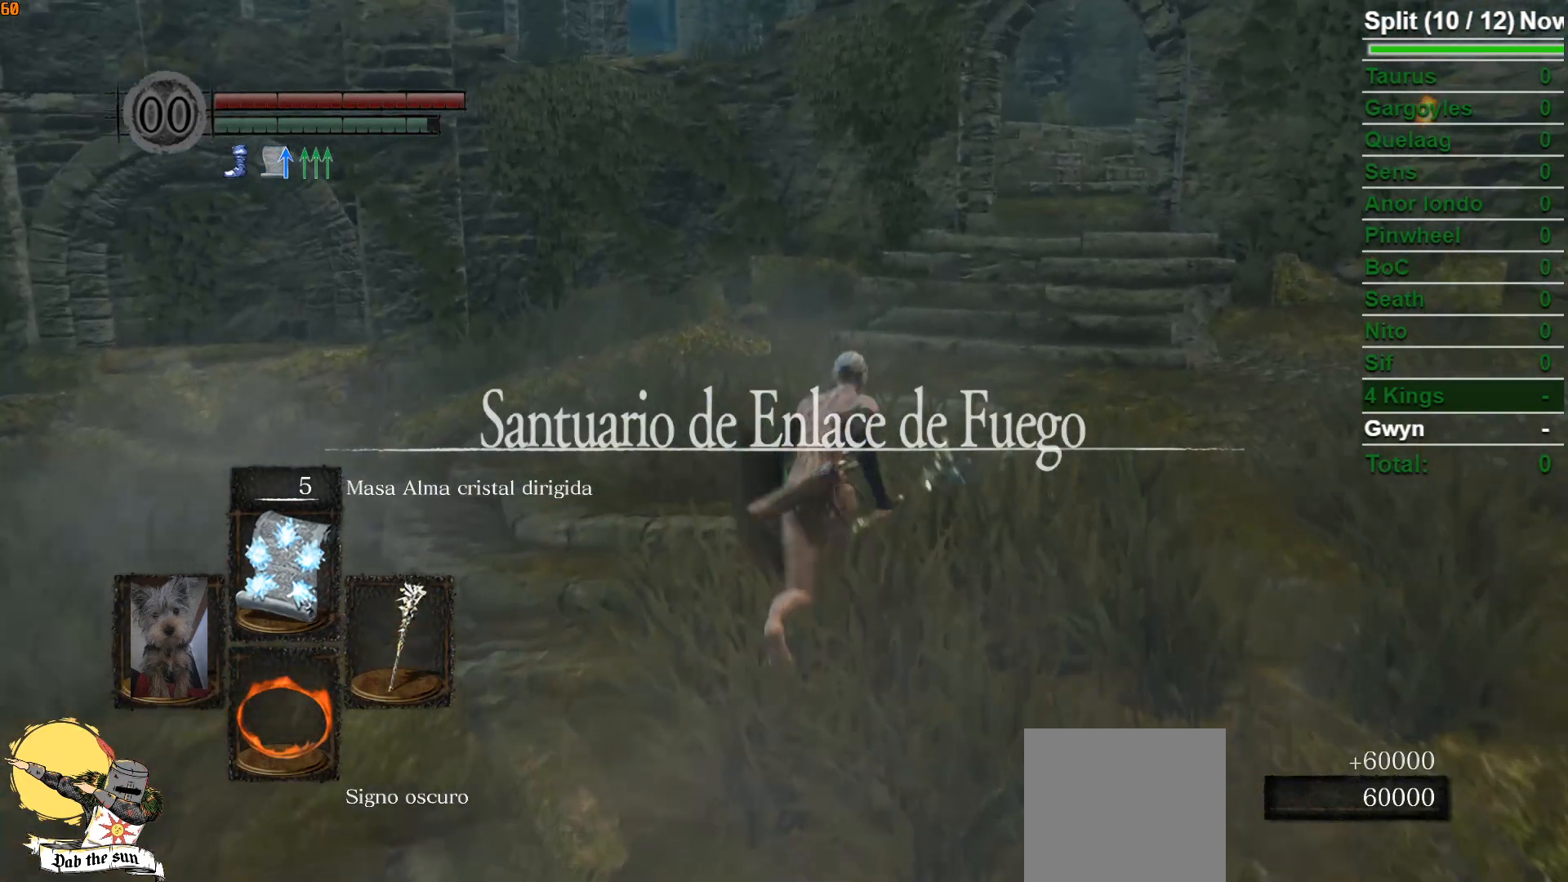
{"buttons": ["B"], "left_stick": "up", "right_stick": "center", "events": []}
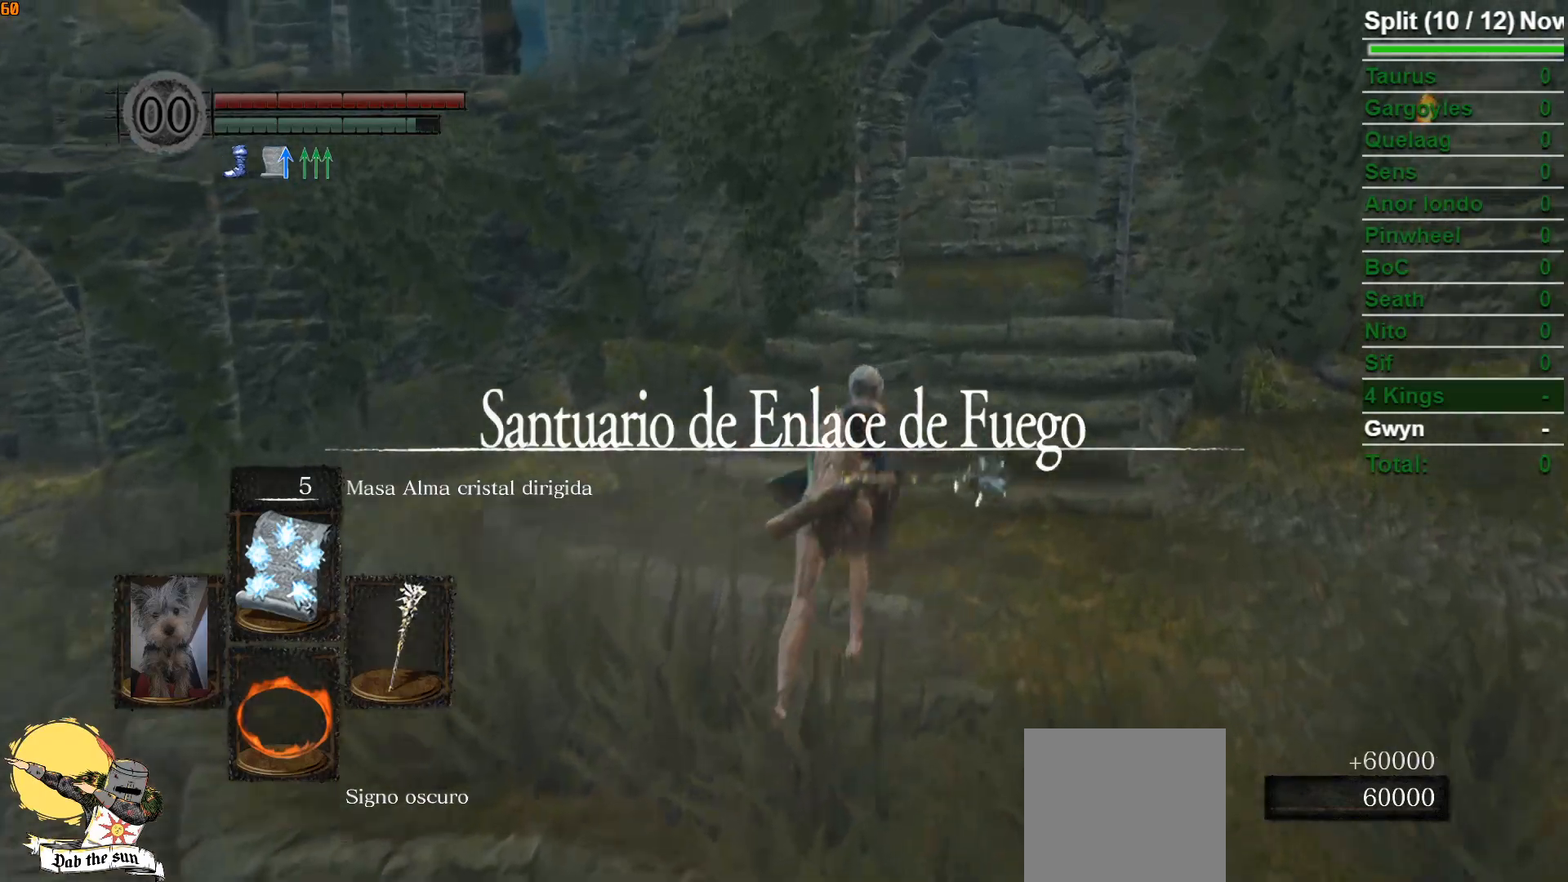
{"buttons": ["B"], "left_stick": "up", "right_stick": "center", "events": []}
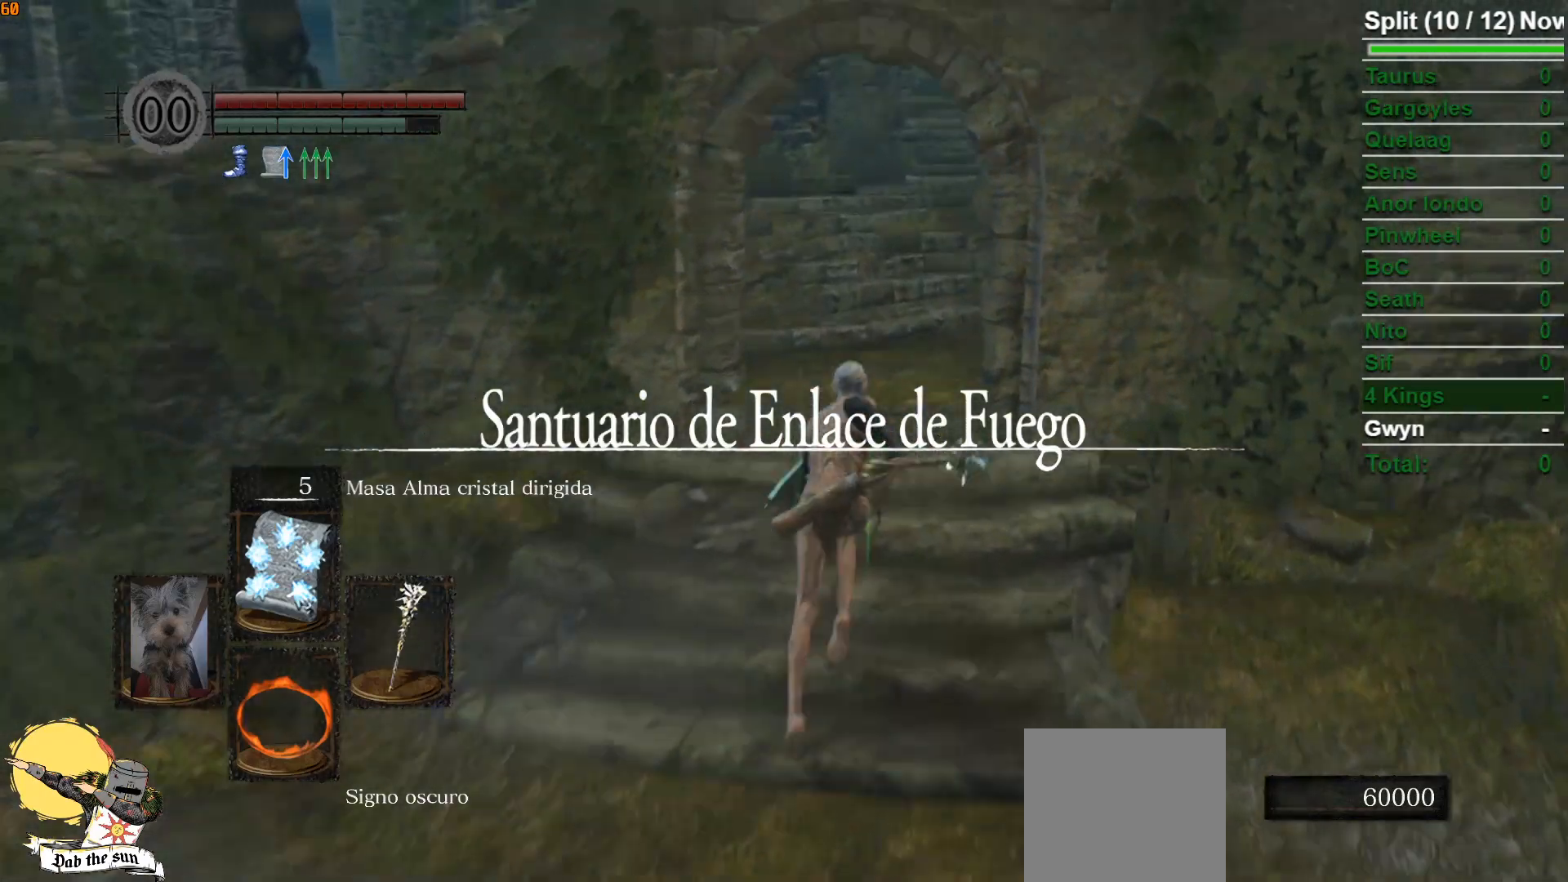
{"buttons": ["B"], "left_stick": "up", "right_stick": "center", "events": []}
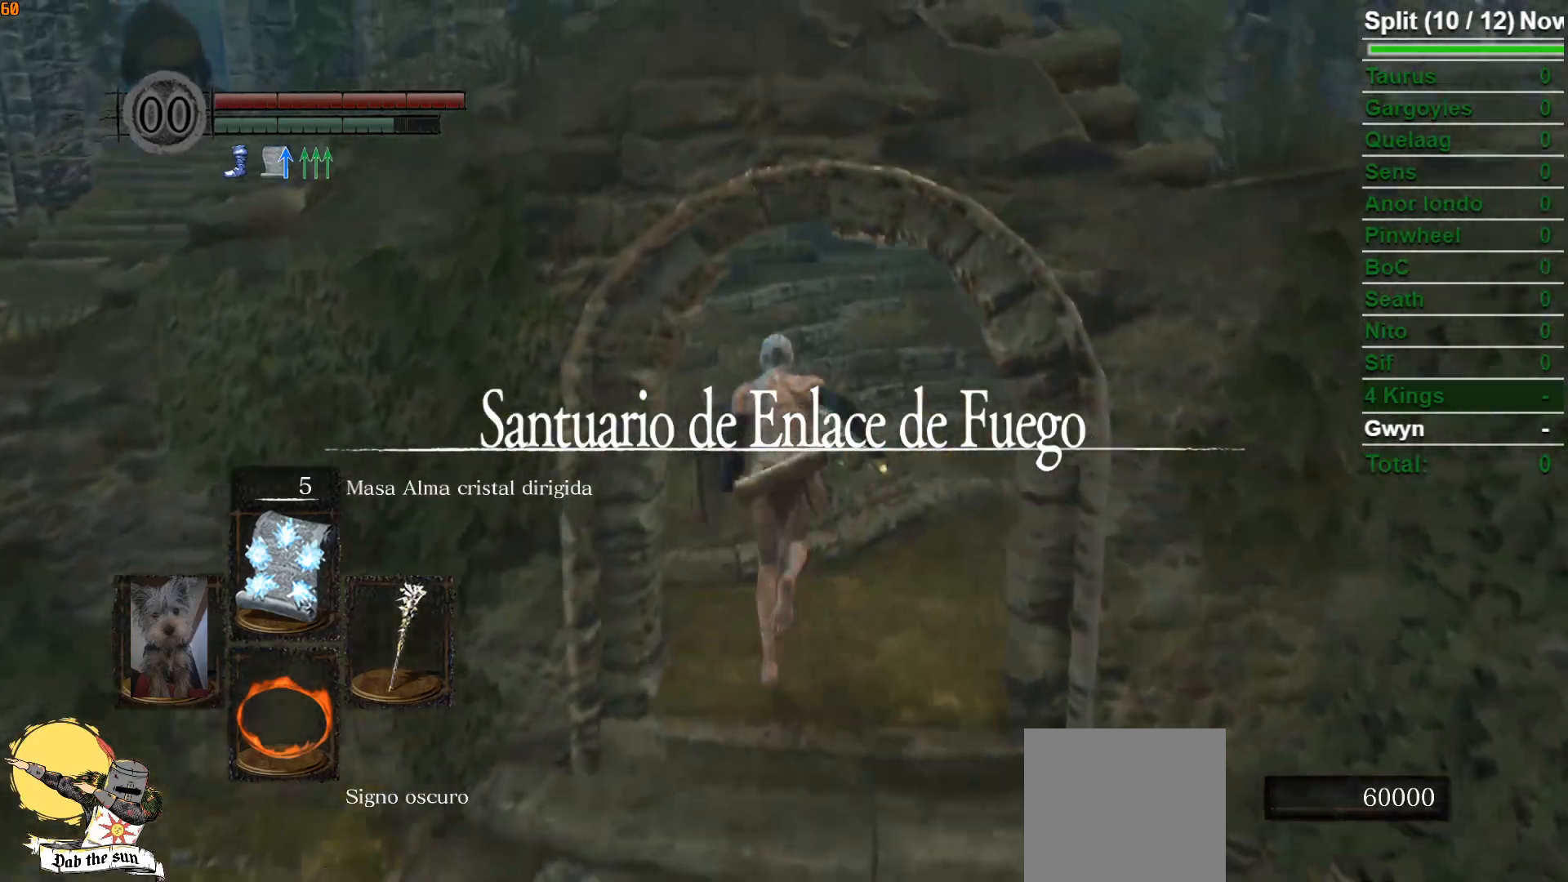
{"buttons": ["B"], "left_stick": "up", "right_stick": "center", "events": [[100, "right_stick", "down-left"], [383, "right_stick", "center"]]}
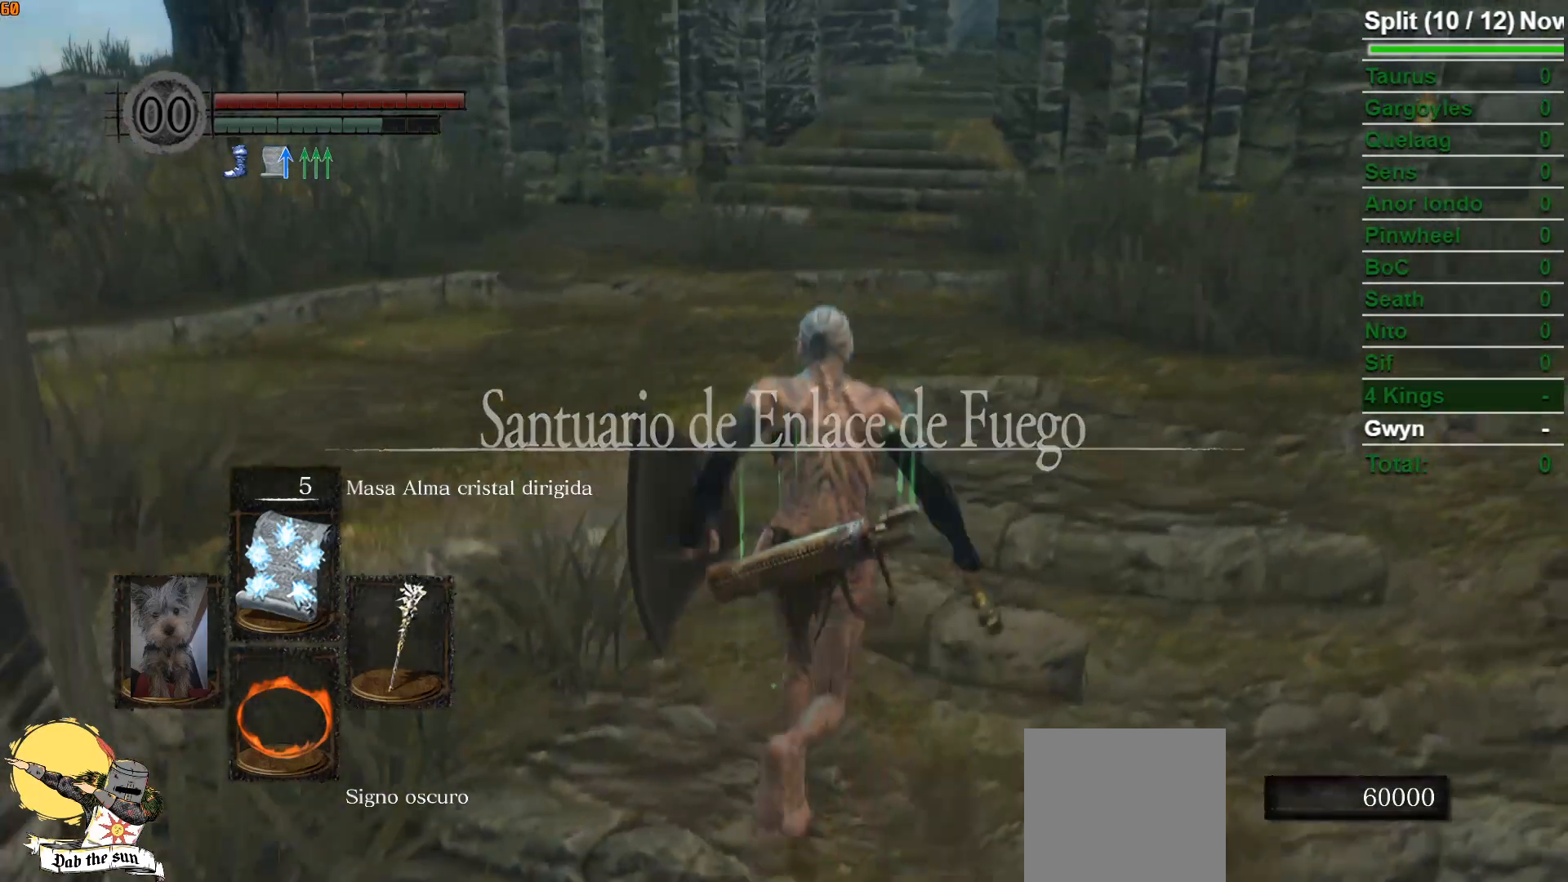
{"buttons": ["B"], "left_stick": "up", "right_stick": "center", "events": []}
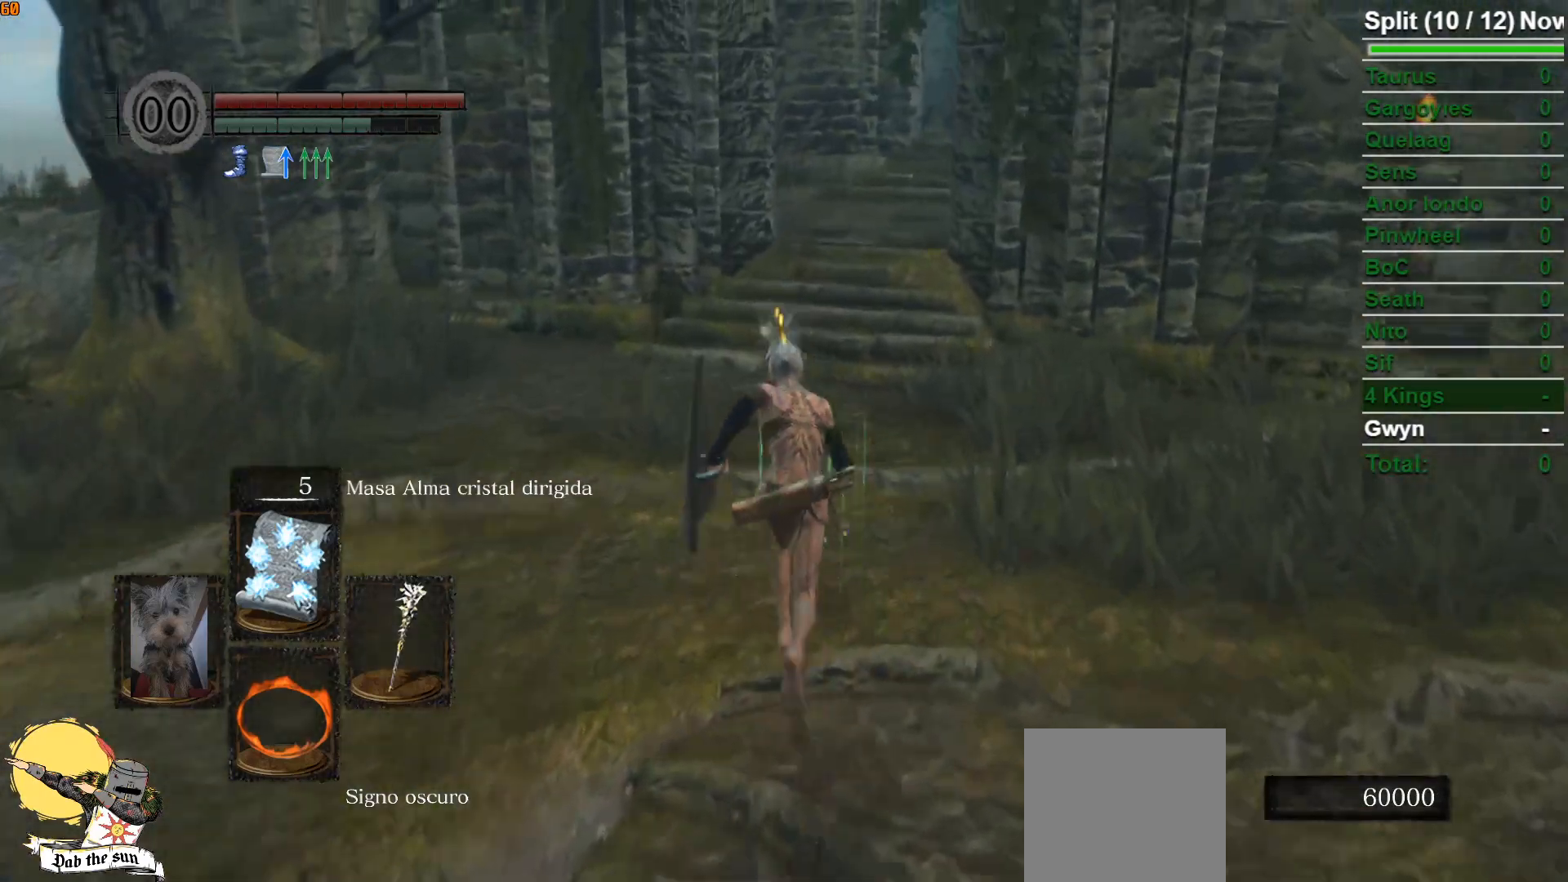
{"buttons": ["B"], "left_stick": "up", "right_stick": "center", "events": []}
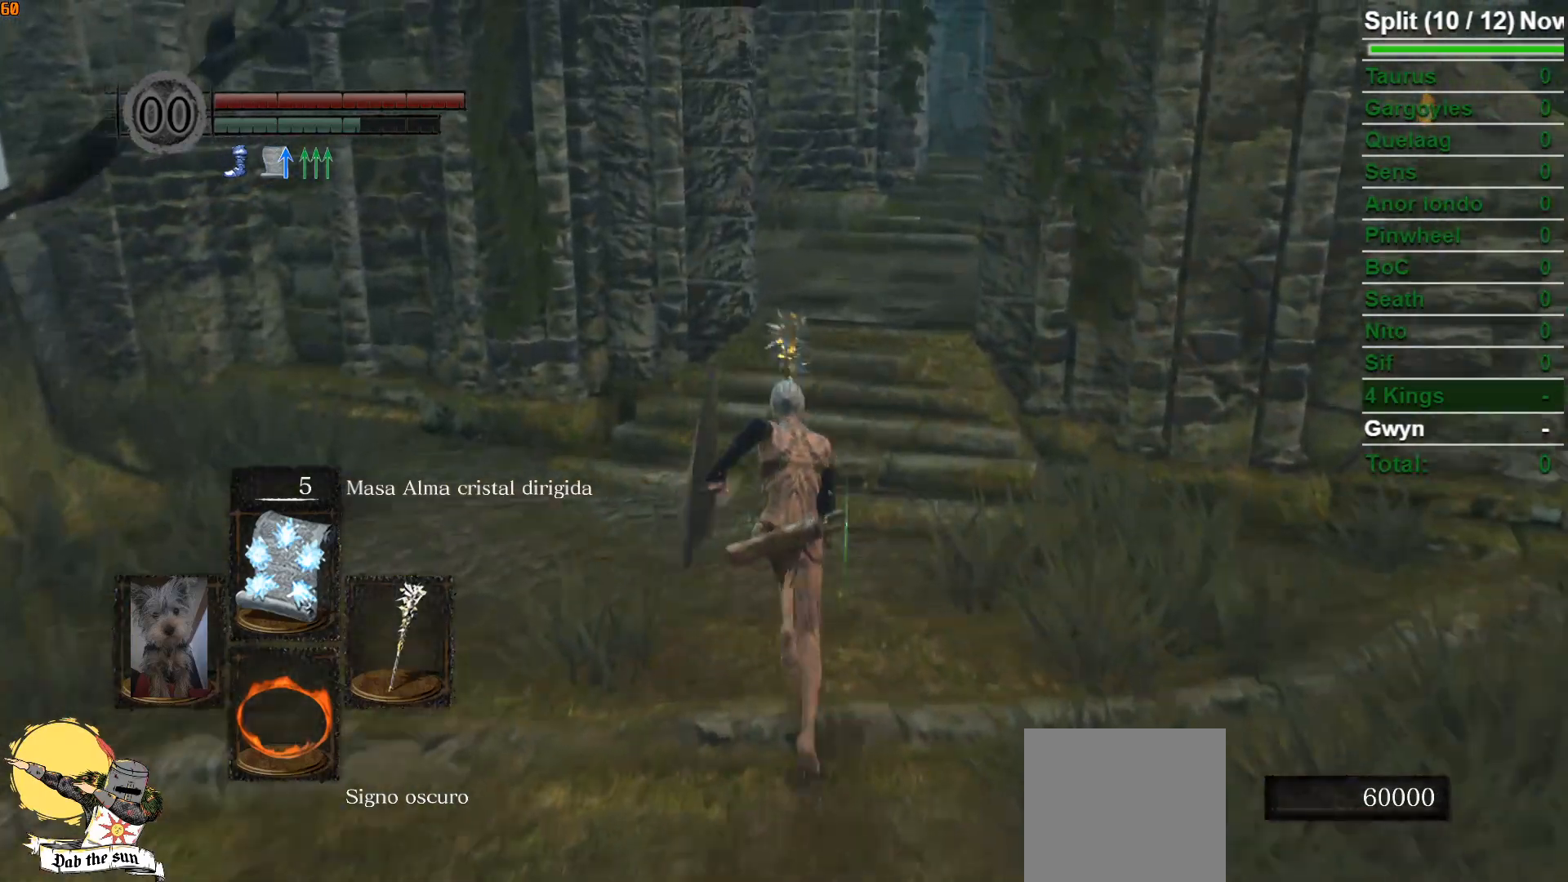
{"buttons": ["B"], "left_stick": "up", "right_stick": "down-right", "events": [[317, "right_stick", "down-right"]]}
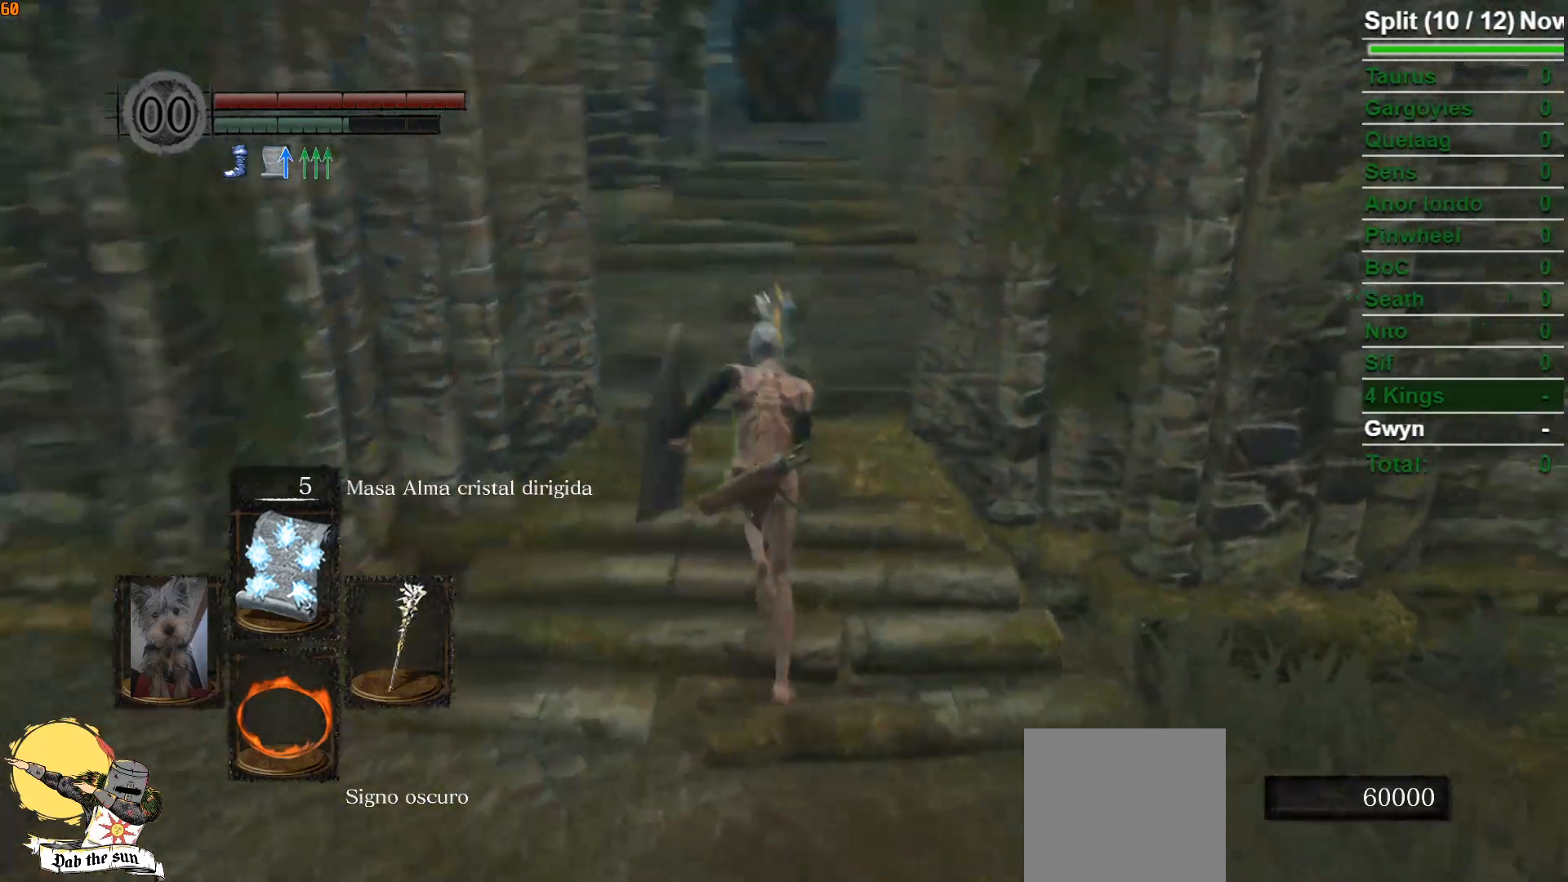
{"buttons": ["B"], "left_stick": "up", "right_stick": "center", "events": [[67, "right_stick", "center"]]}
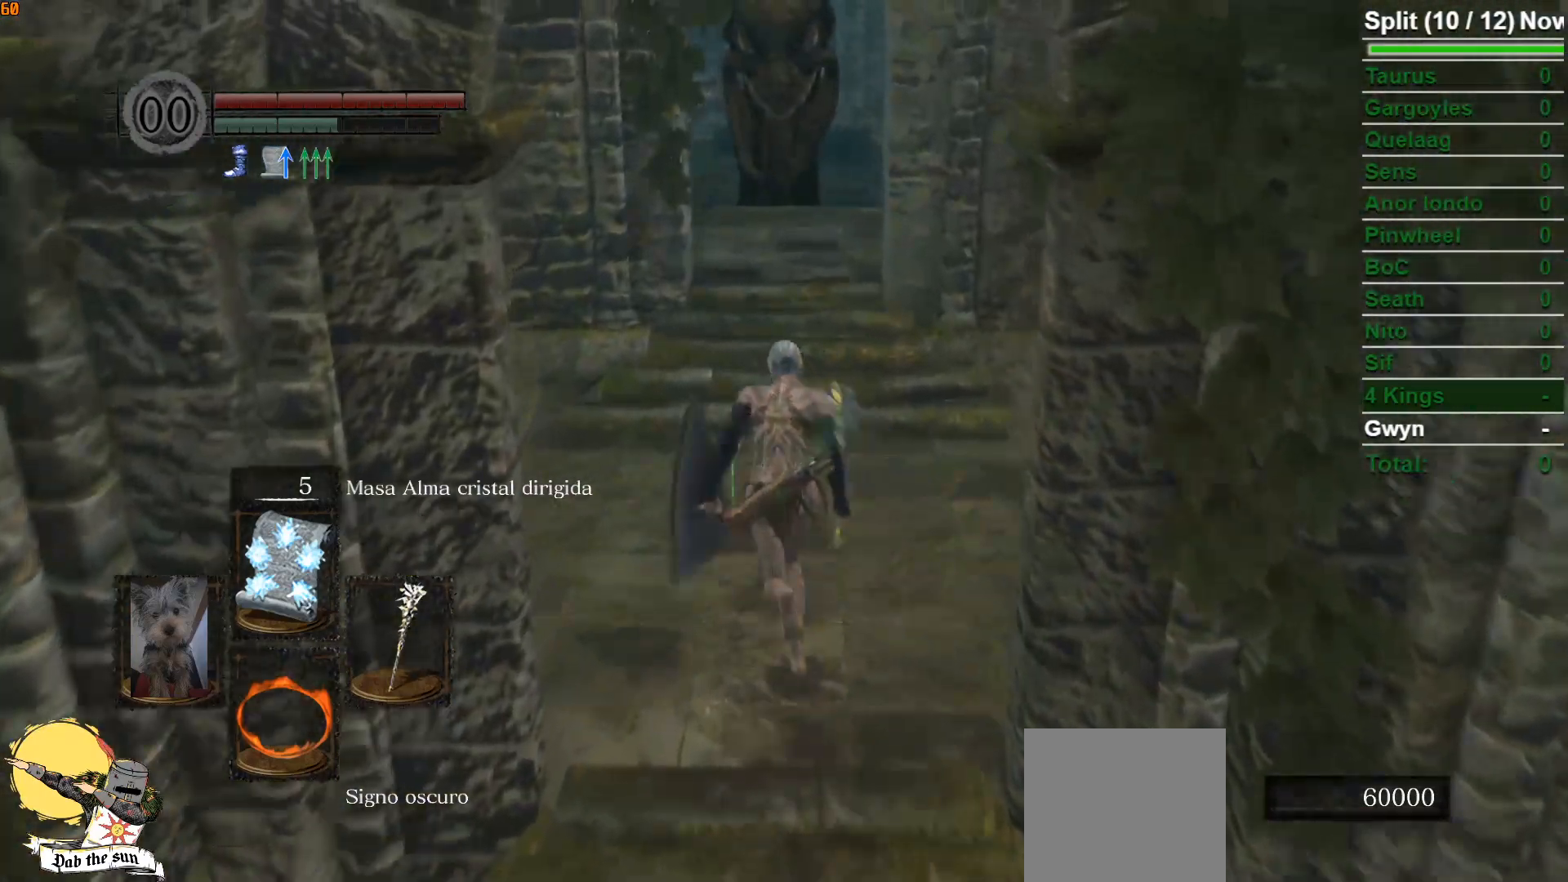
{"buttons": ["B"], "left_stick": "up", "right_stick": "center", "events": [[333, "right_stick", "down"], [500, "right_stick", "center"]]}
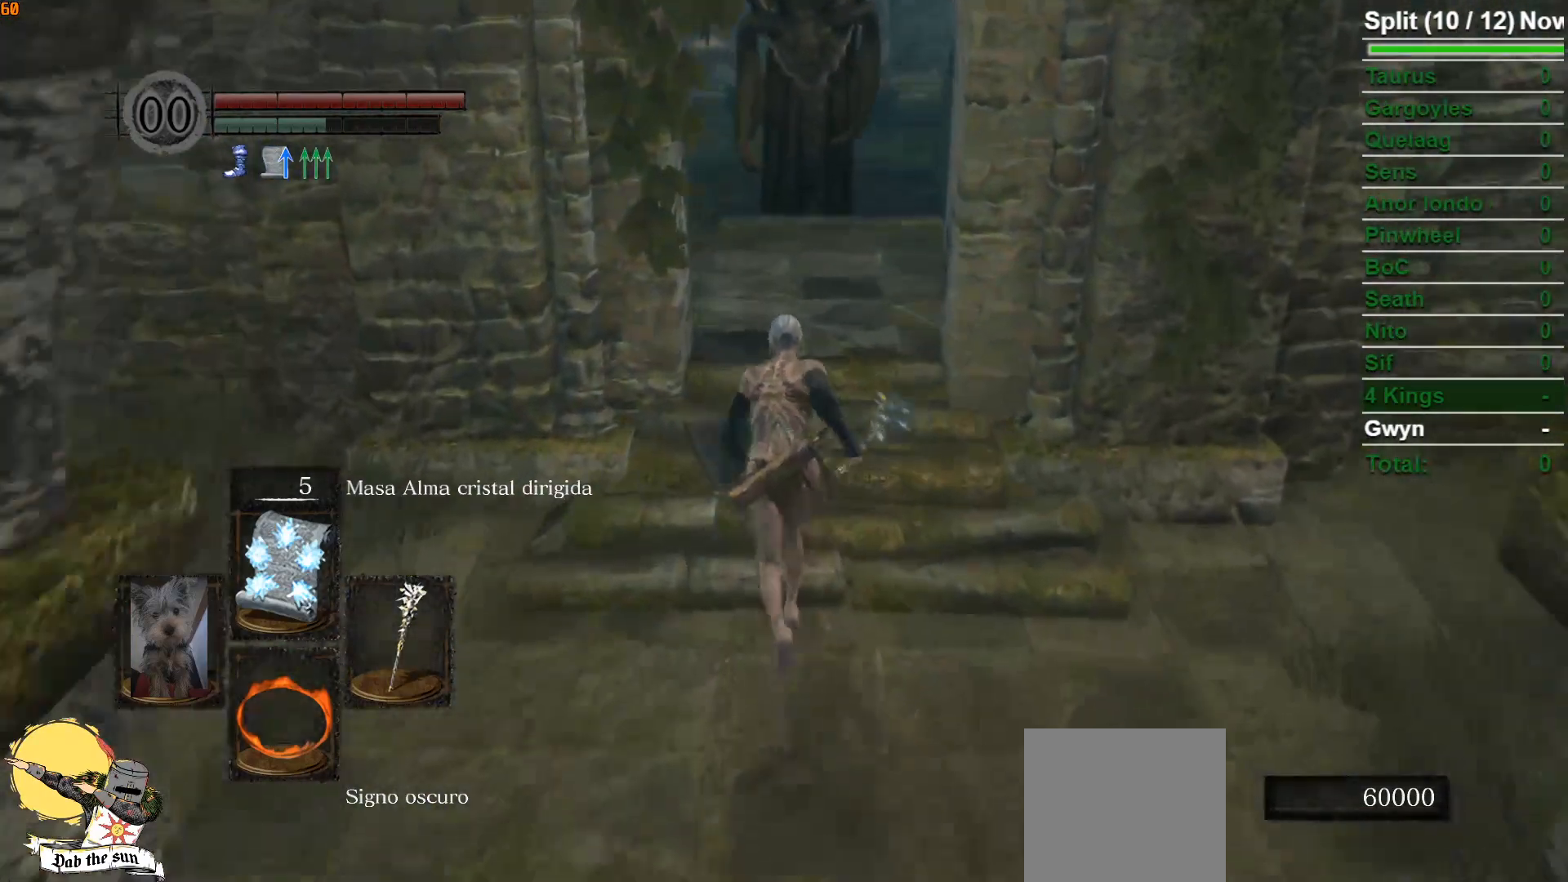
{"buttons": ["B"], "left_stick": "up", "right_stick": "center", "events": []}
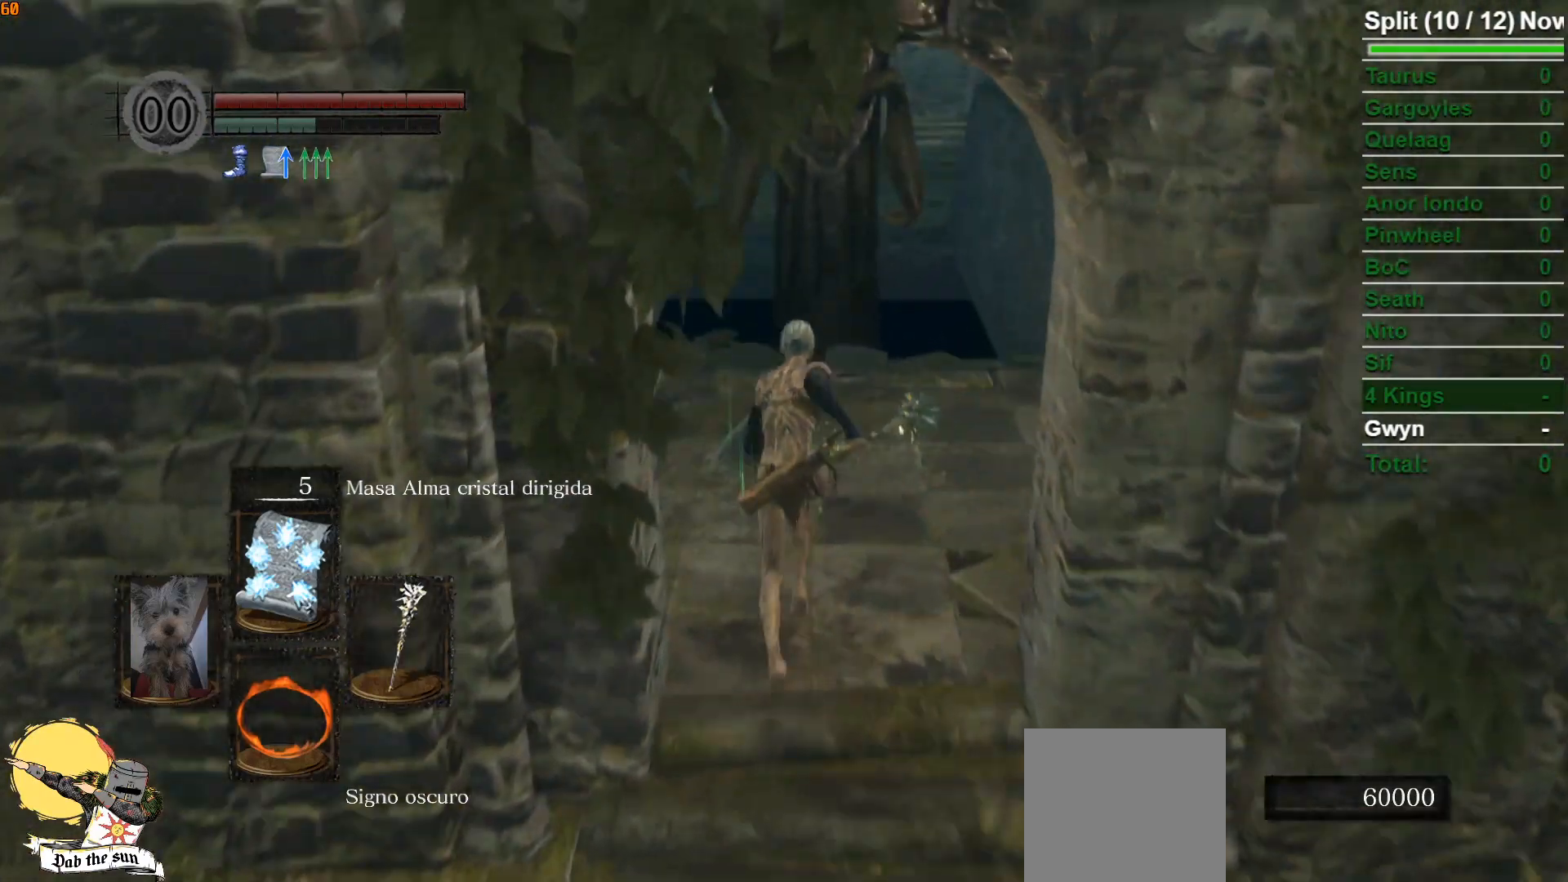
{"buttons": ["B"], "left_stick": "up", "right_stick": "center", "events": [[233, "right_stick", "down"], [483, "right_stick", "center"]]}
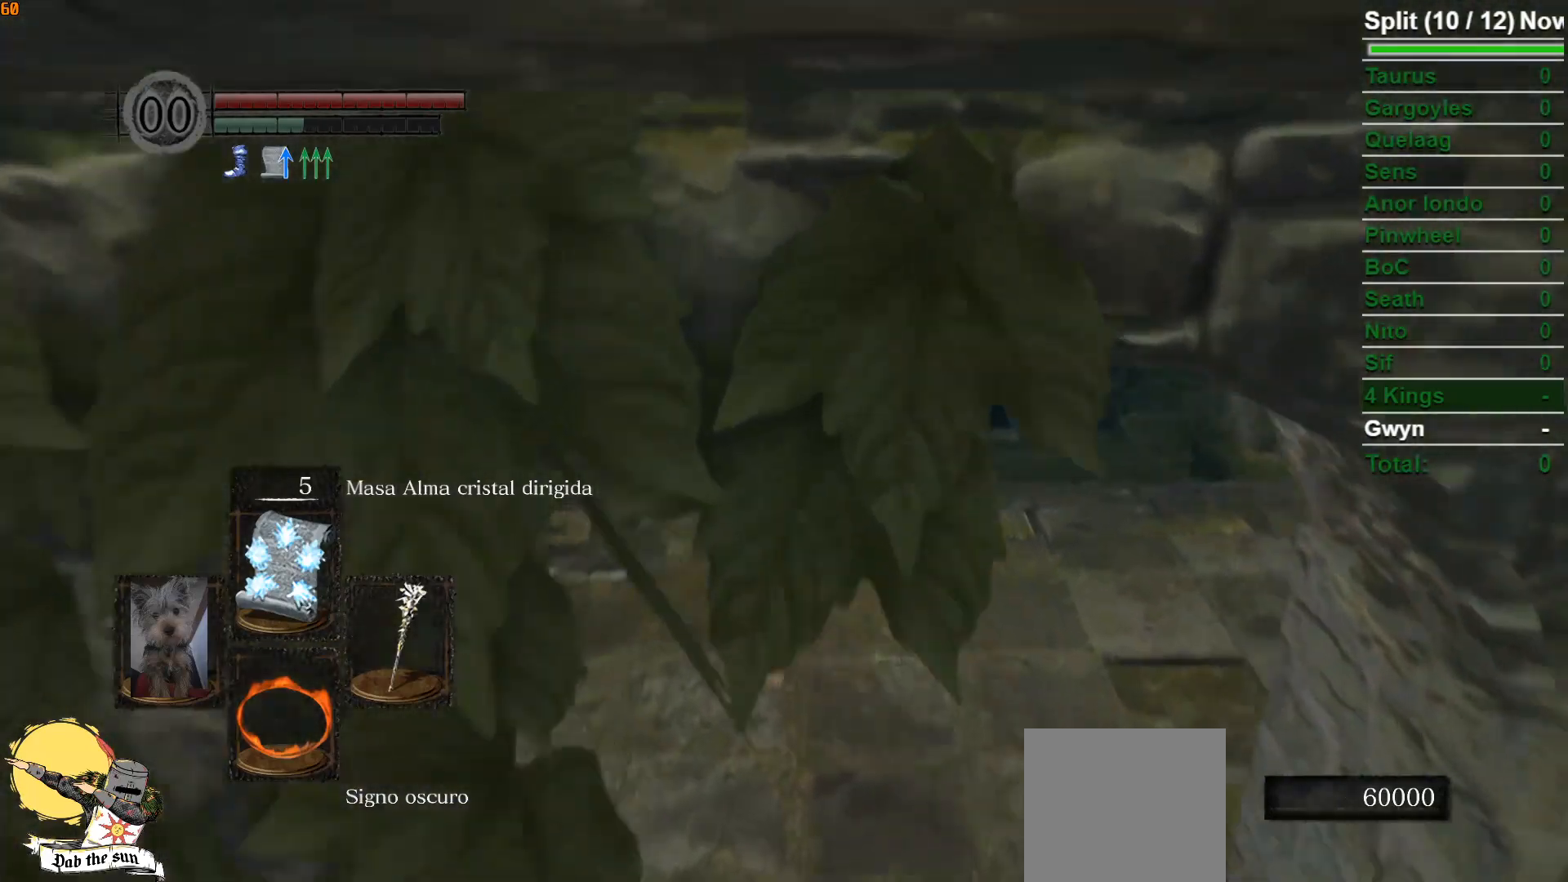
{"buttons": ["B"], "left_stick": "up", "right_stick": "down", "events": [[333, "right_stick", "down"]]}
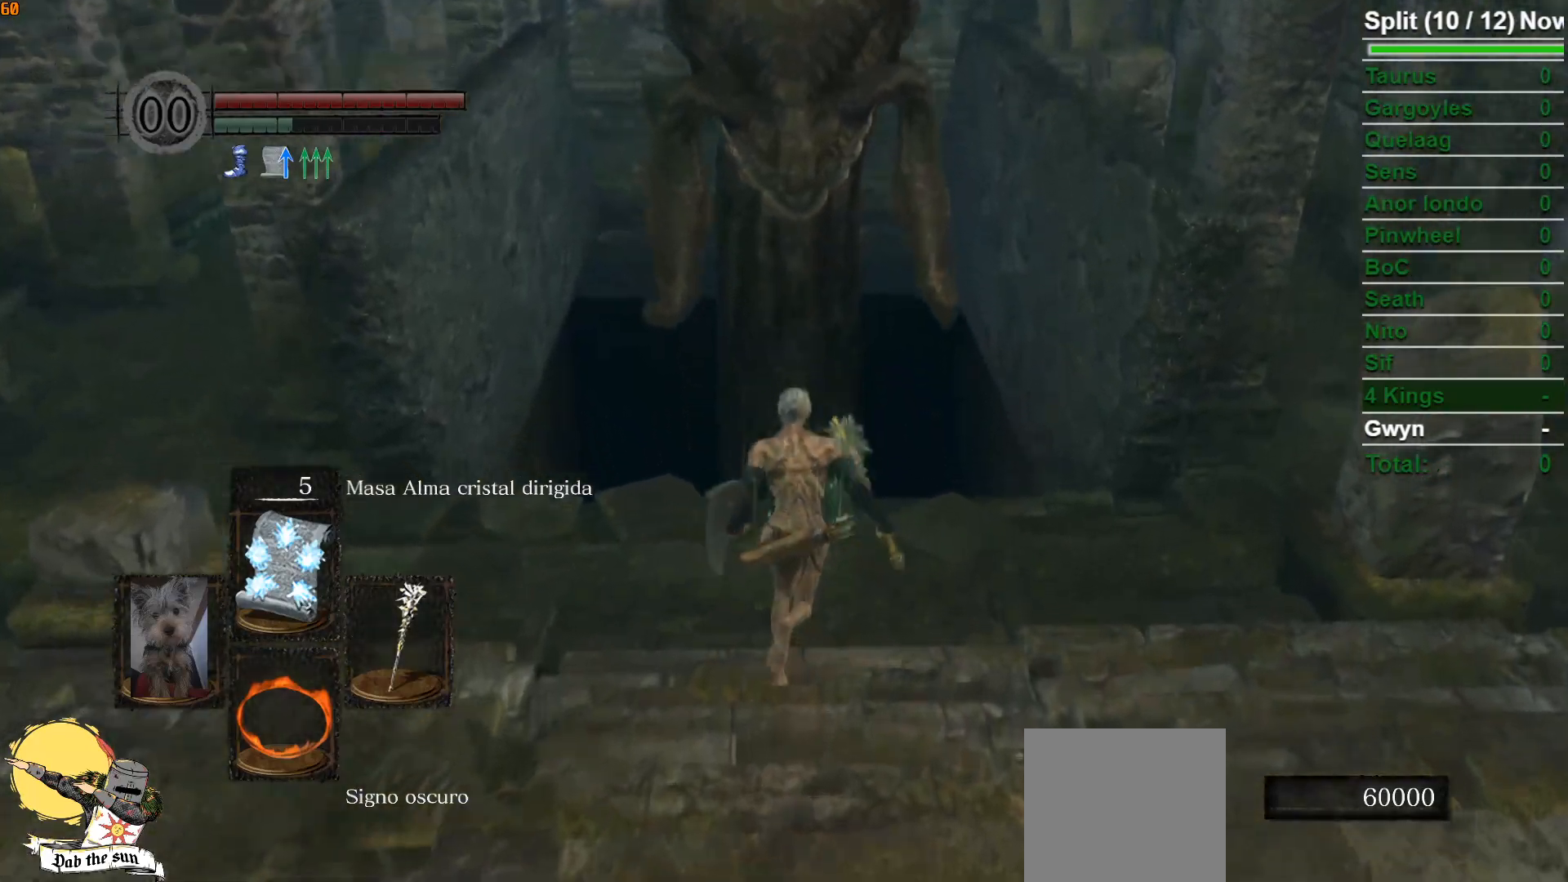
{"buttons": ["B"], "left_stick": "up", "right_stick": "down", "events": [[33, "right_stick", "center"], [433, "right_stick", "down"]]}
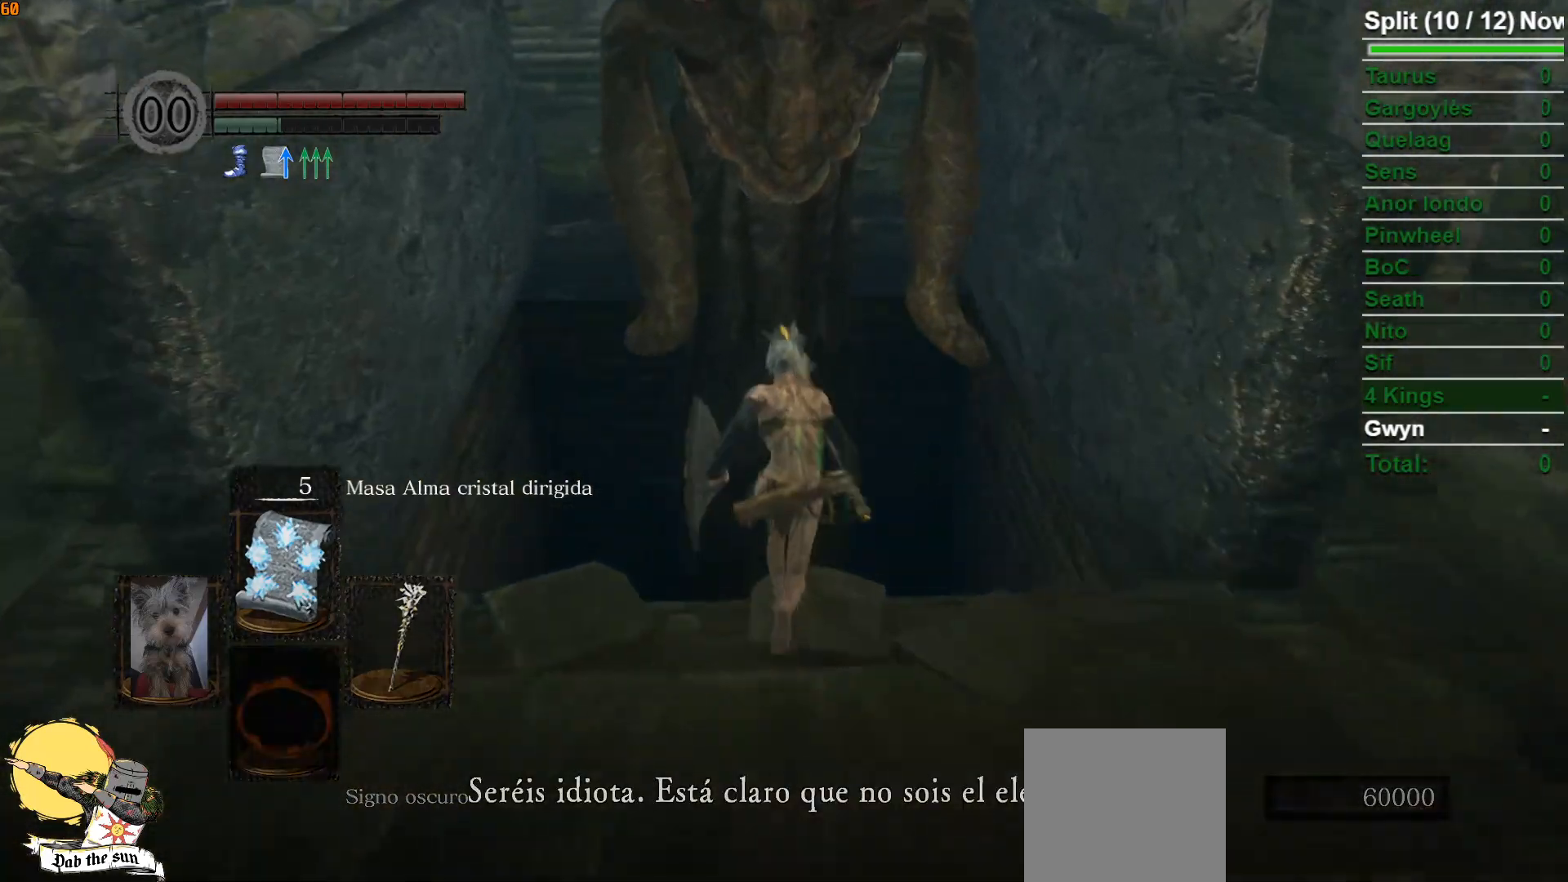
{"buttons": ["B"], "left_stick": "up", "right_stick": "down", "events": []}
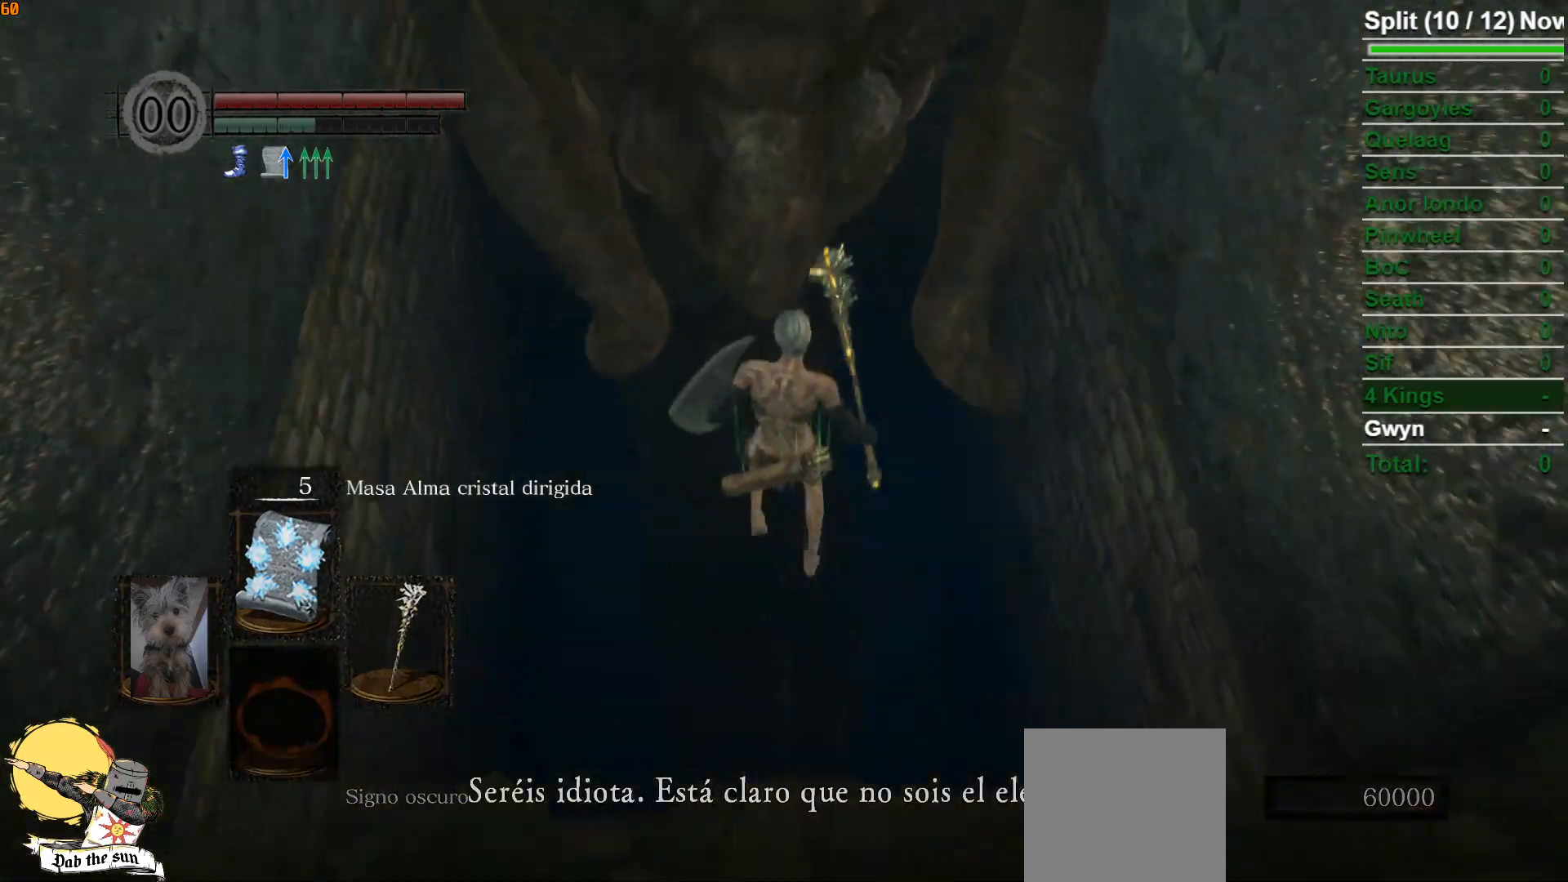
{"buttons": [], "left_stick": "up", "right_stick": "center", "events": [[100, "right_stick", "center"], [233, "B", "up"]]}
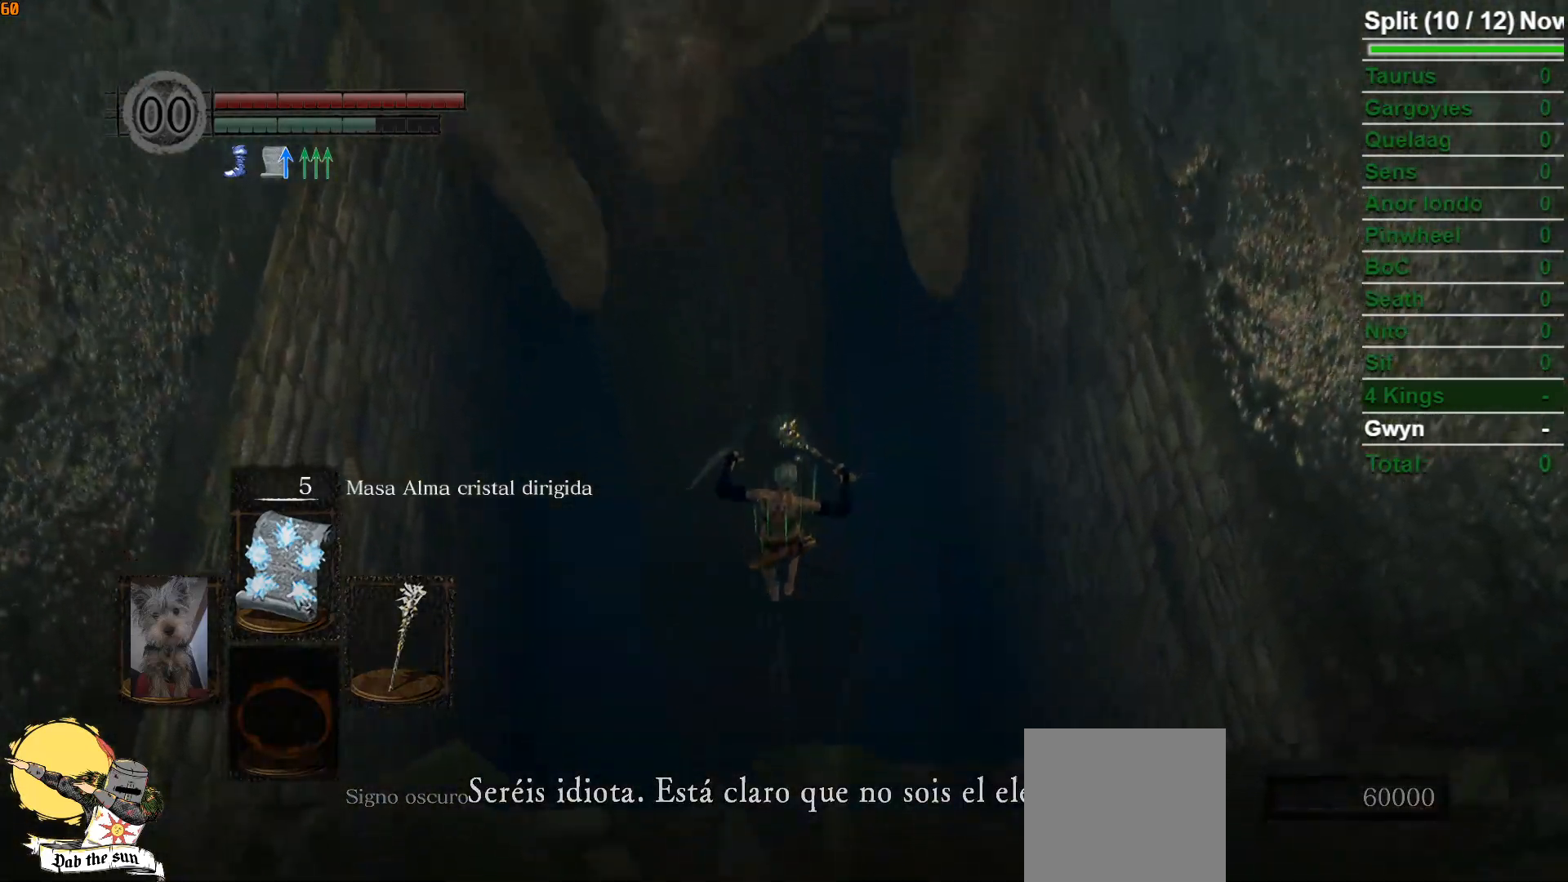
{"buttons": [], "left_stick": "center", "right_stick": "center", "events": [[483, "left_stick", "center"]]}
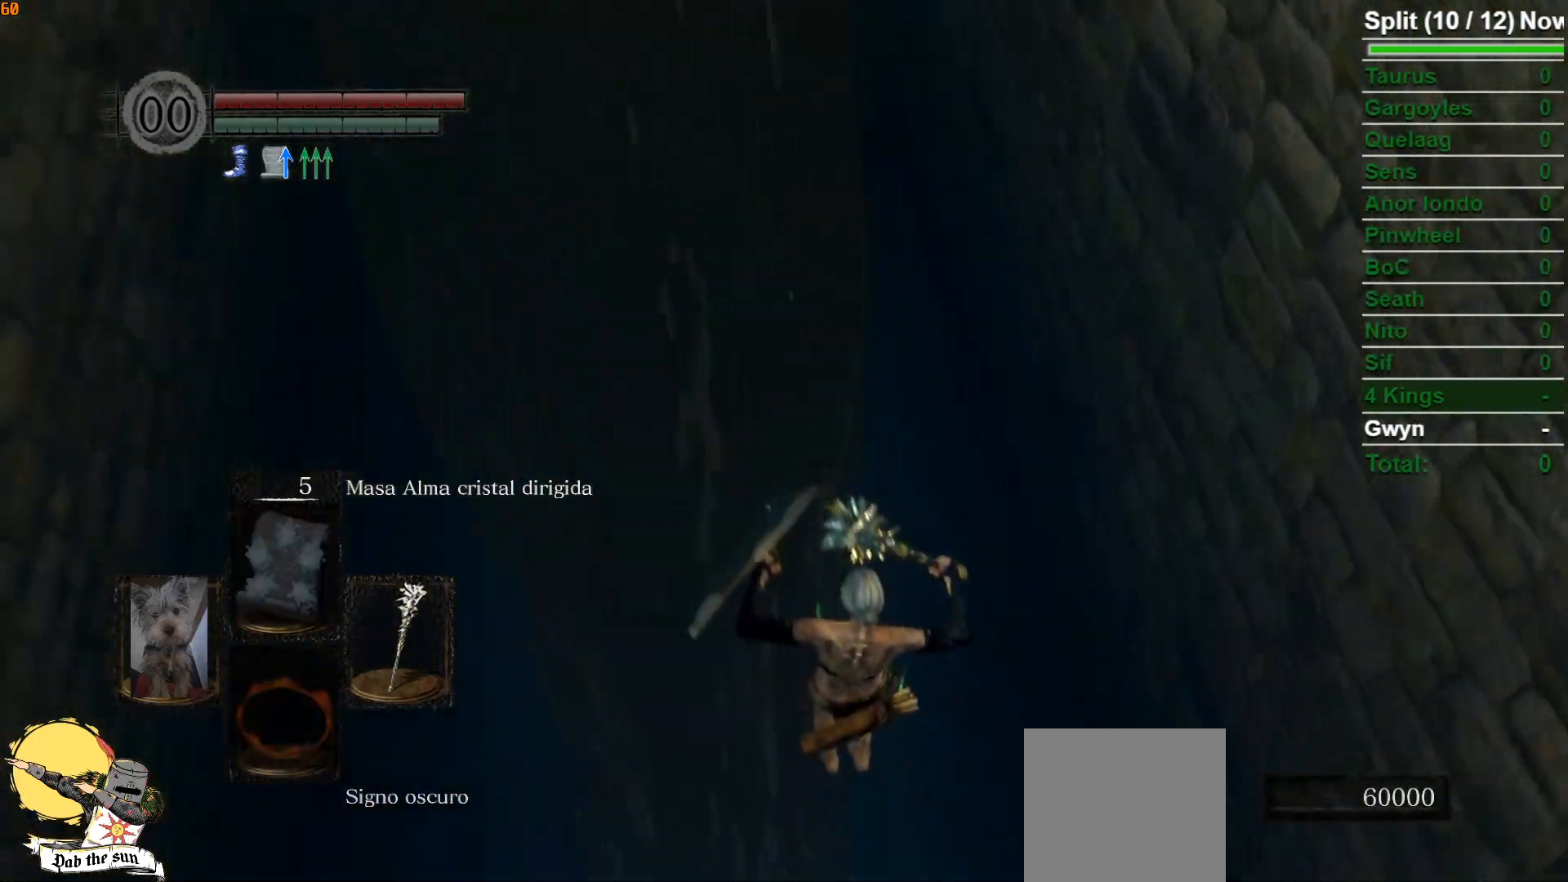
{"buttons": [], "left_stick": "center", "right_stick": "center", "events": []}
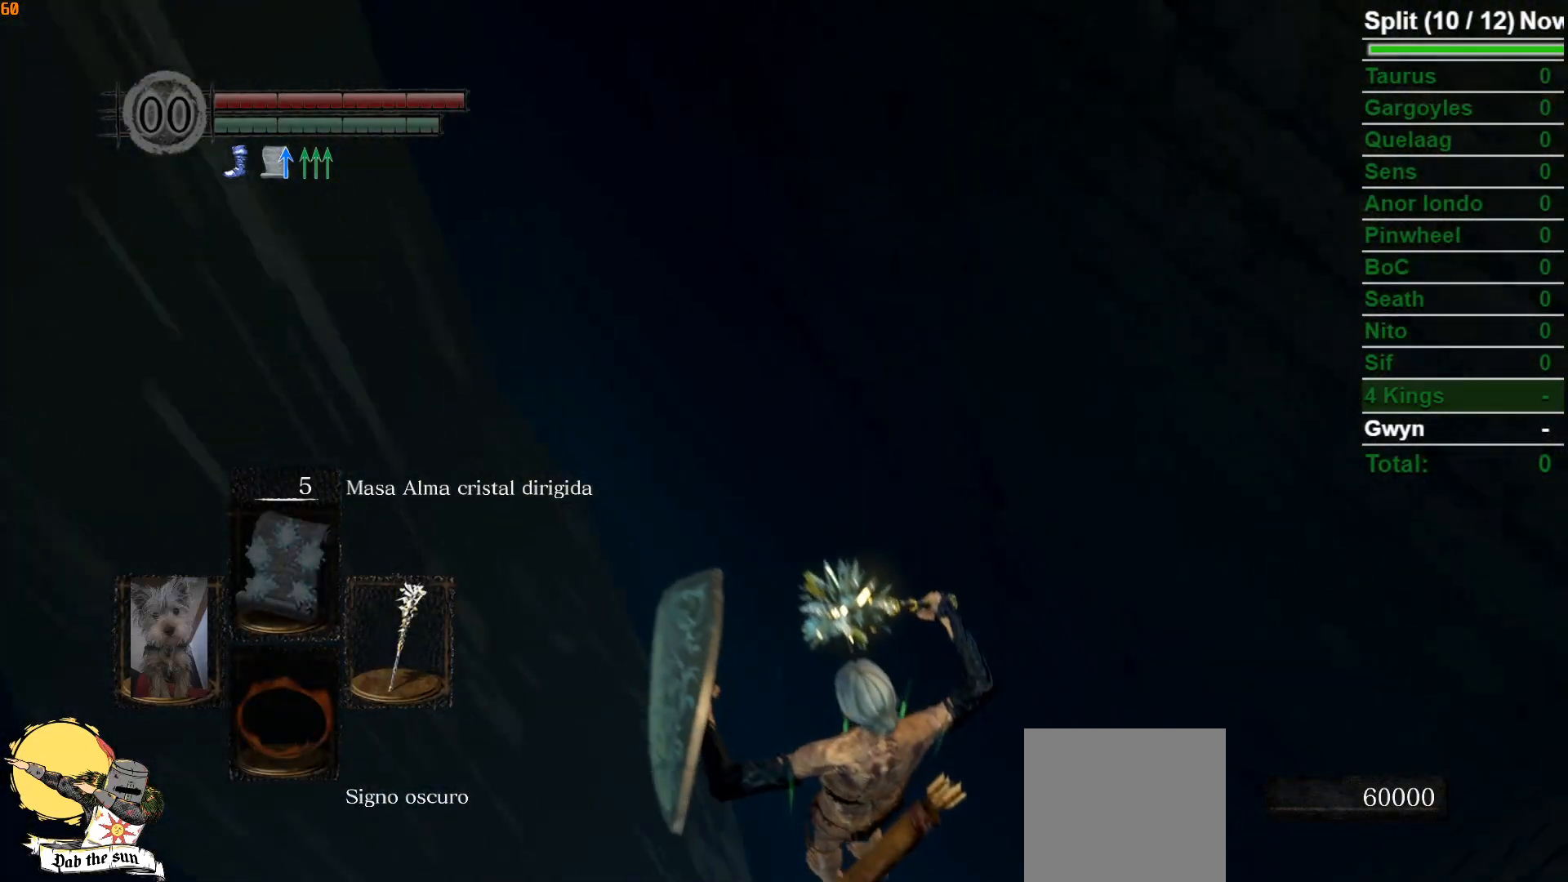
{"buttons": [], "left_stick": "center", "right_stick": "center", "events": []}
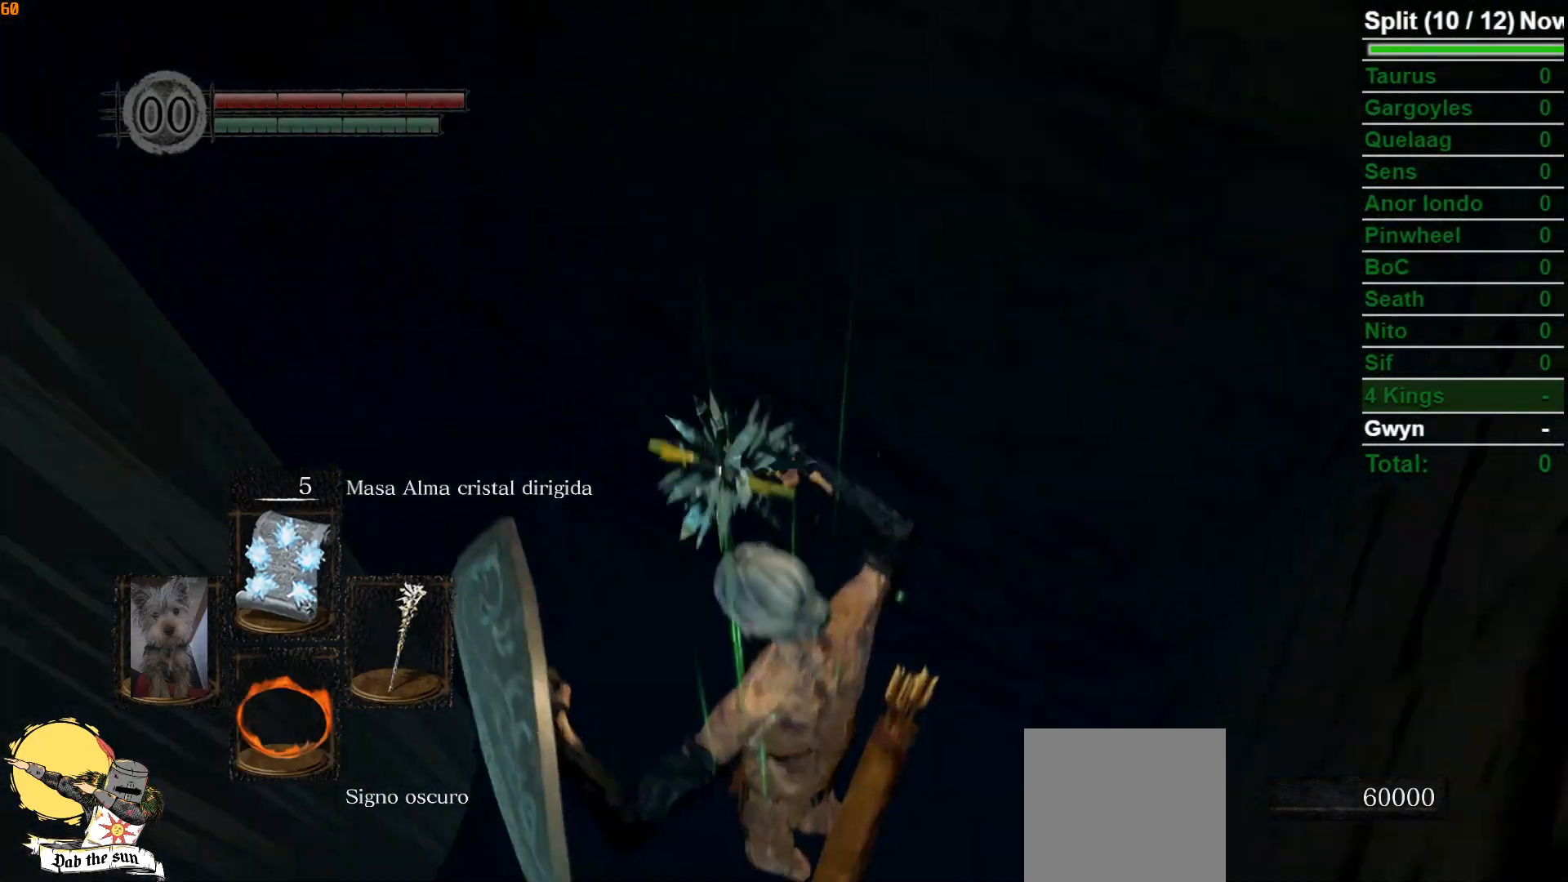
{"buttons": [], "left_stick": "center", "right_stick": "center", "events": []}
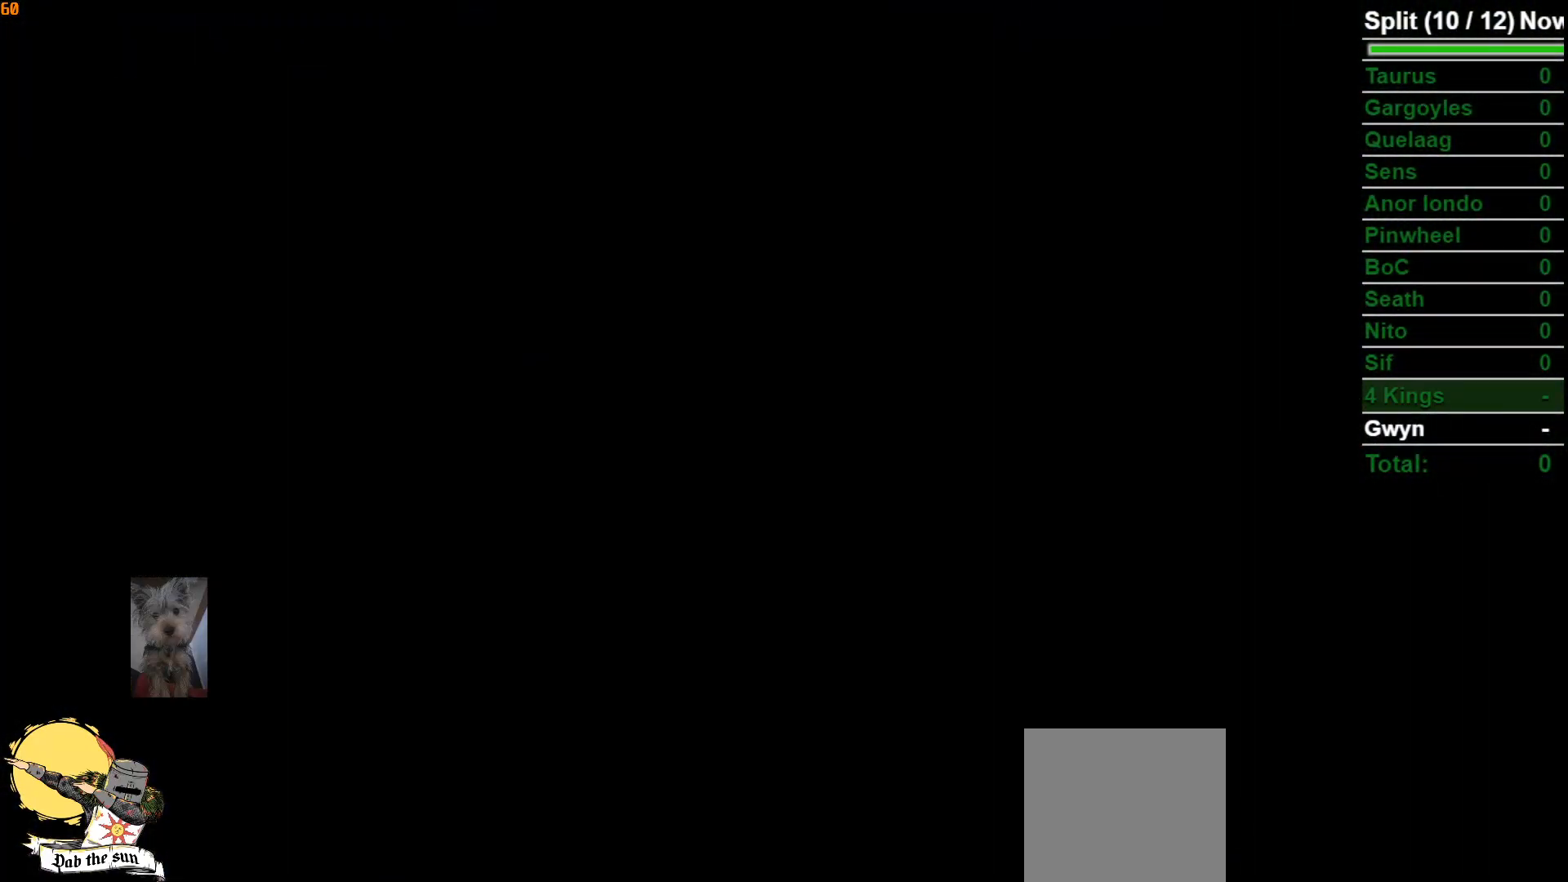
{"buttons": [], "left_stick": "center", "right_stick": "center", "events": []}
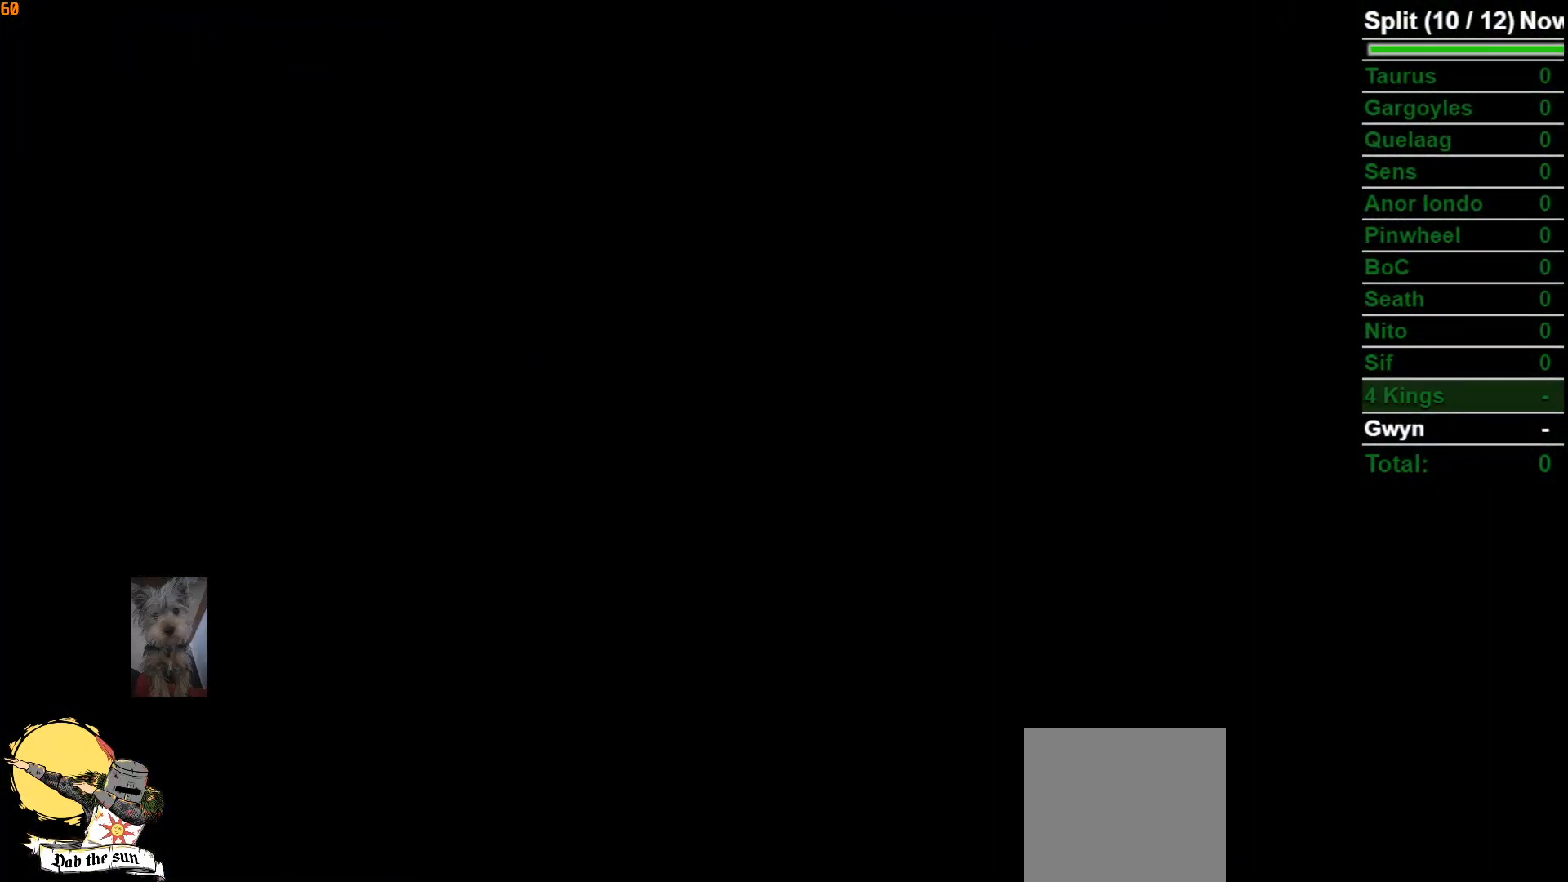
{"buttons": [], "left_stick": "center", "right_stick": "center", "events": []}
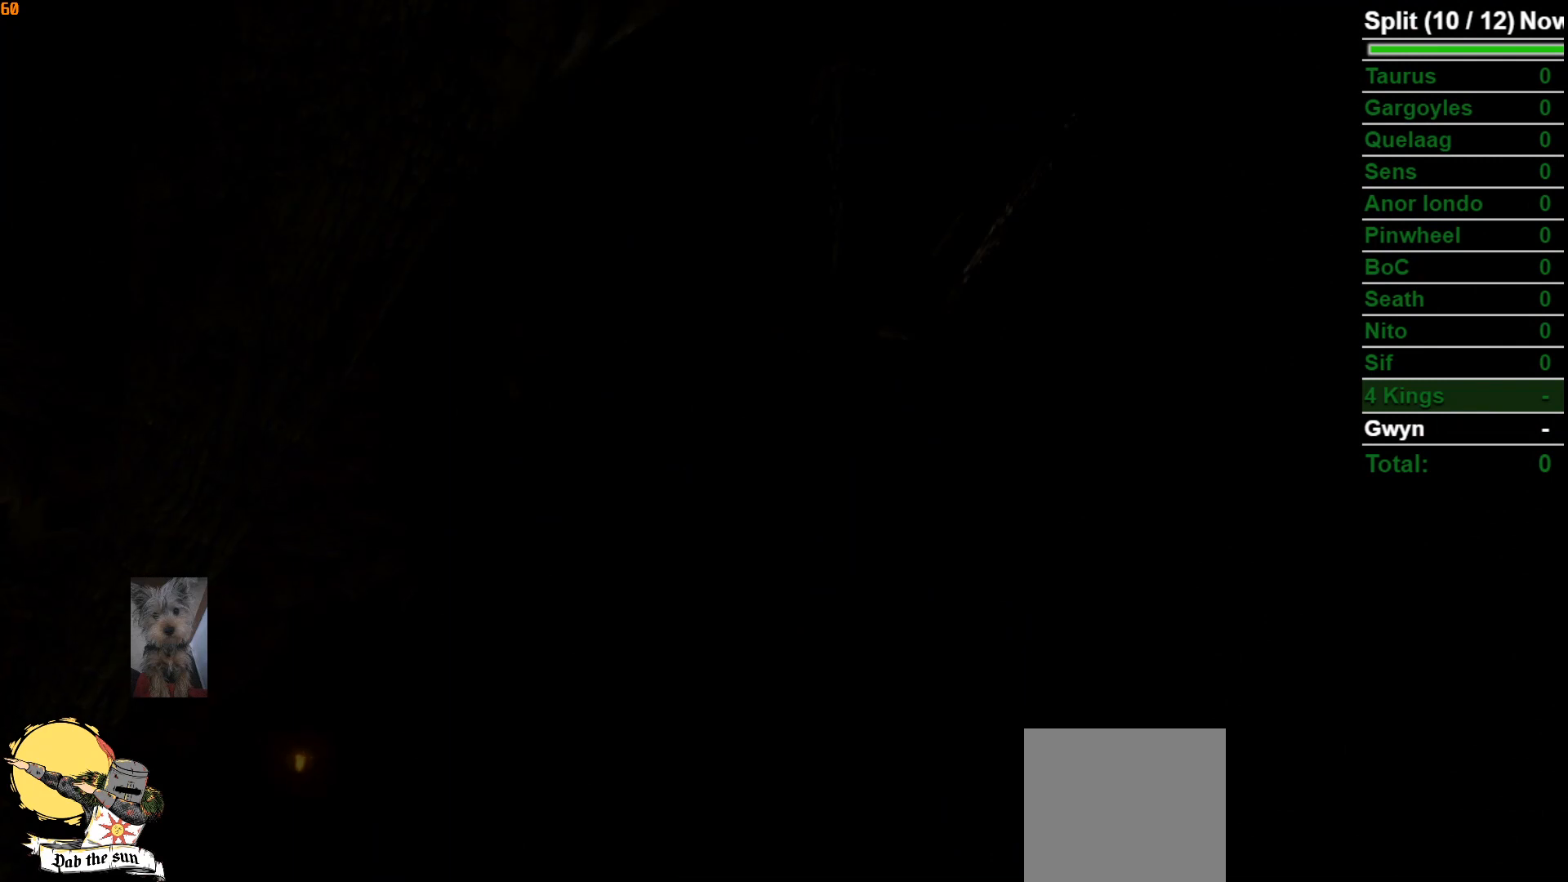
{"buttons": [], "left_stick": "center", "right_stick": "center", "events": [[283, "START", "down"], [417, "START", "up"]]}
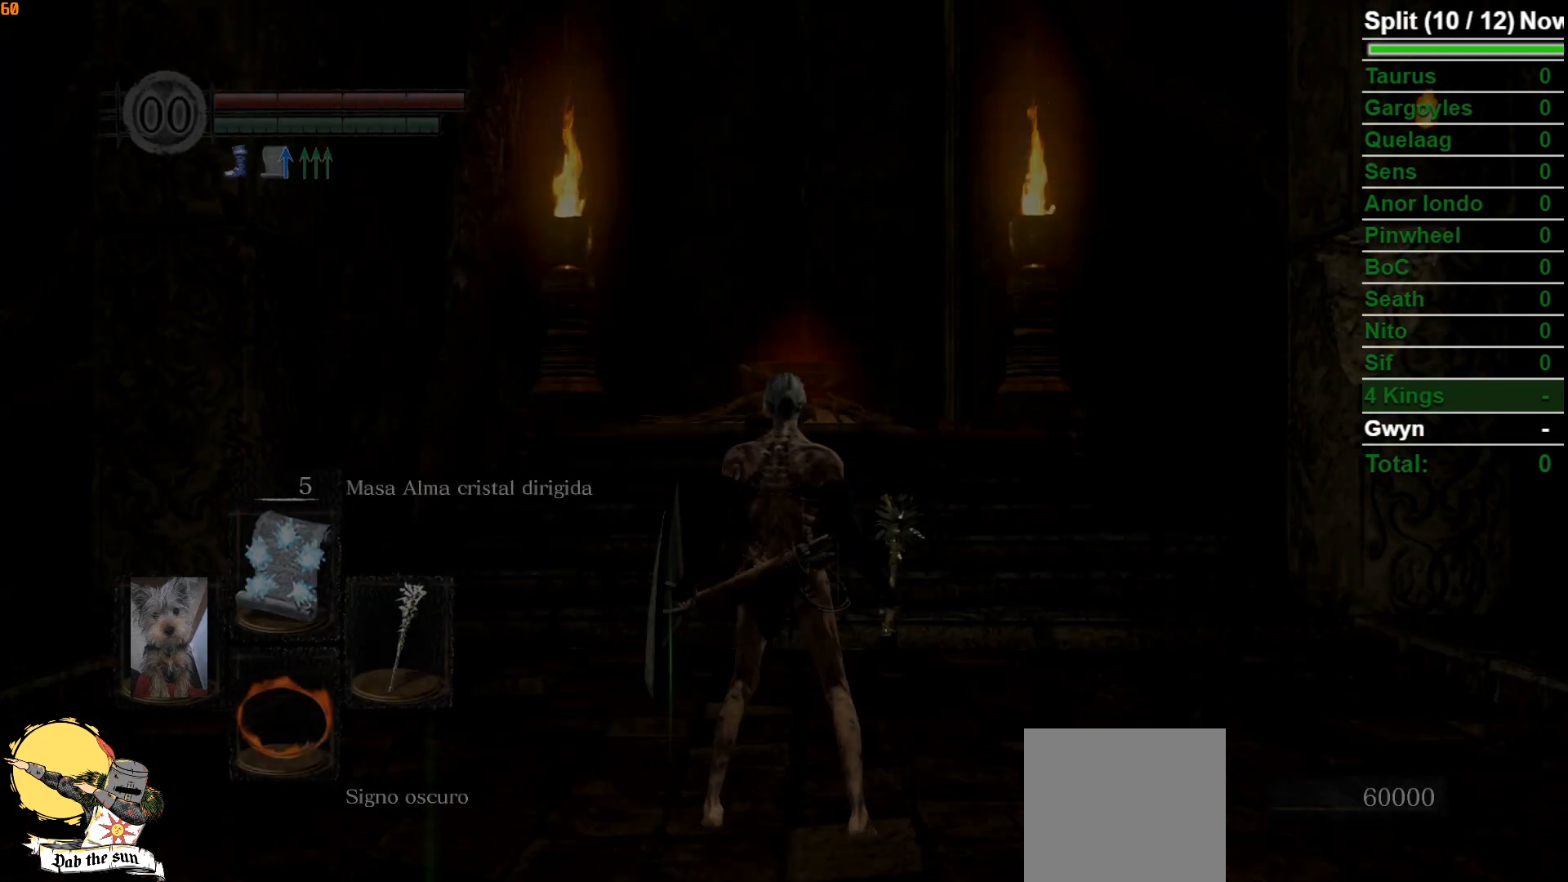
{"buttons": ["B"], "left_stick": "up", "right_stick": "down", "events": [[217, "left_stick", "up"], [317, "B", "down"], [400, "right_stick", "down"]]}
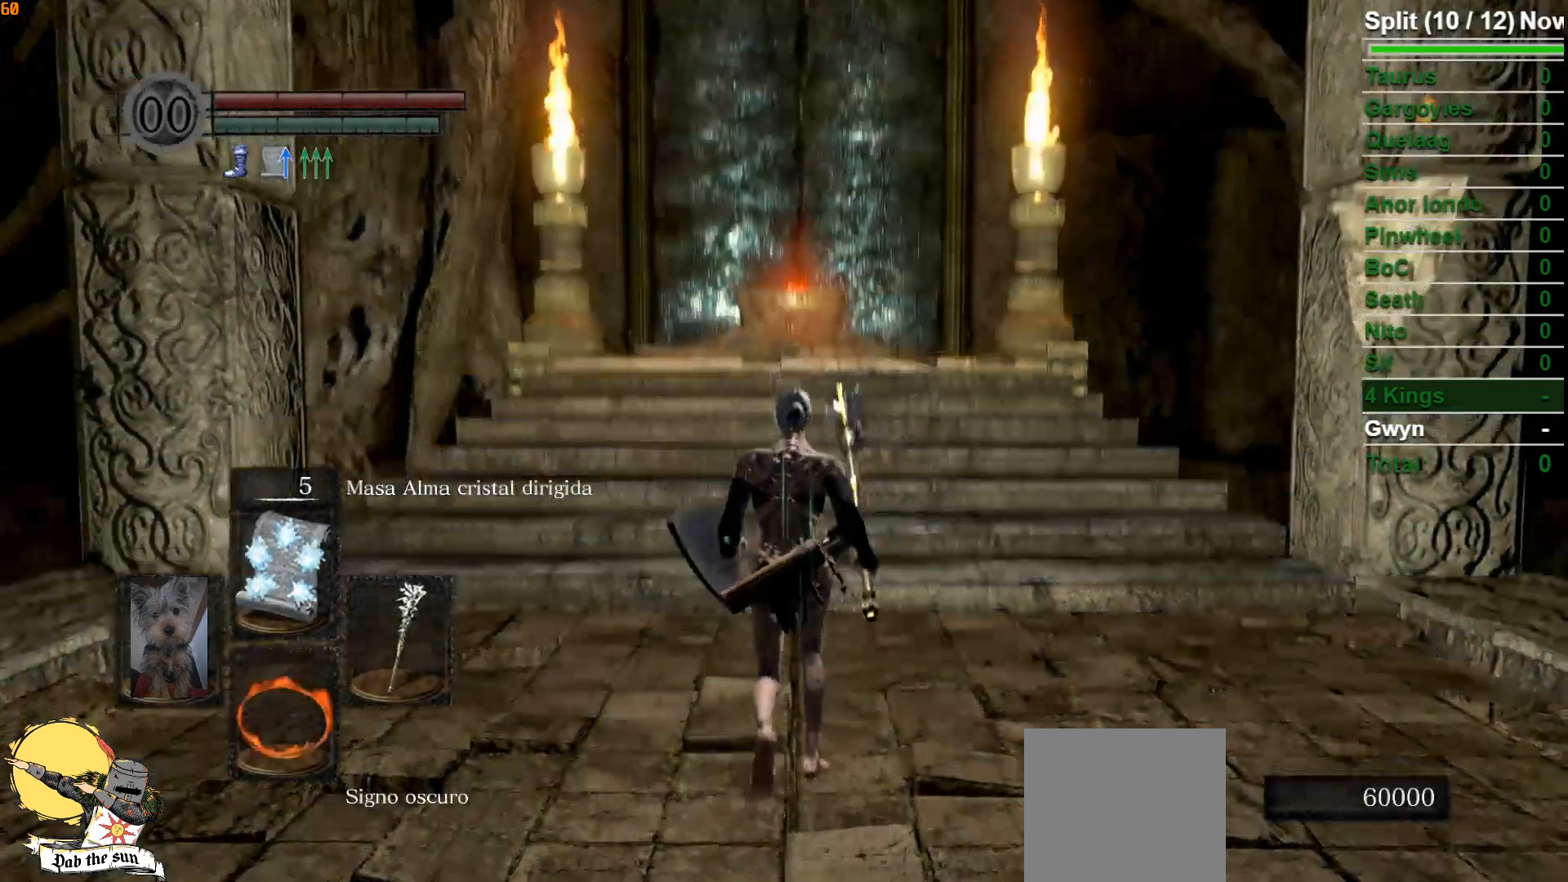
{"buttons": ["B"], "left_stick": "up", "right_stick": "center", "events": [[117, "right_stick", "center"]]}
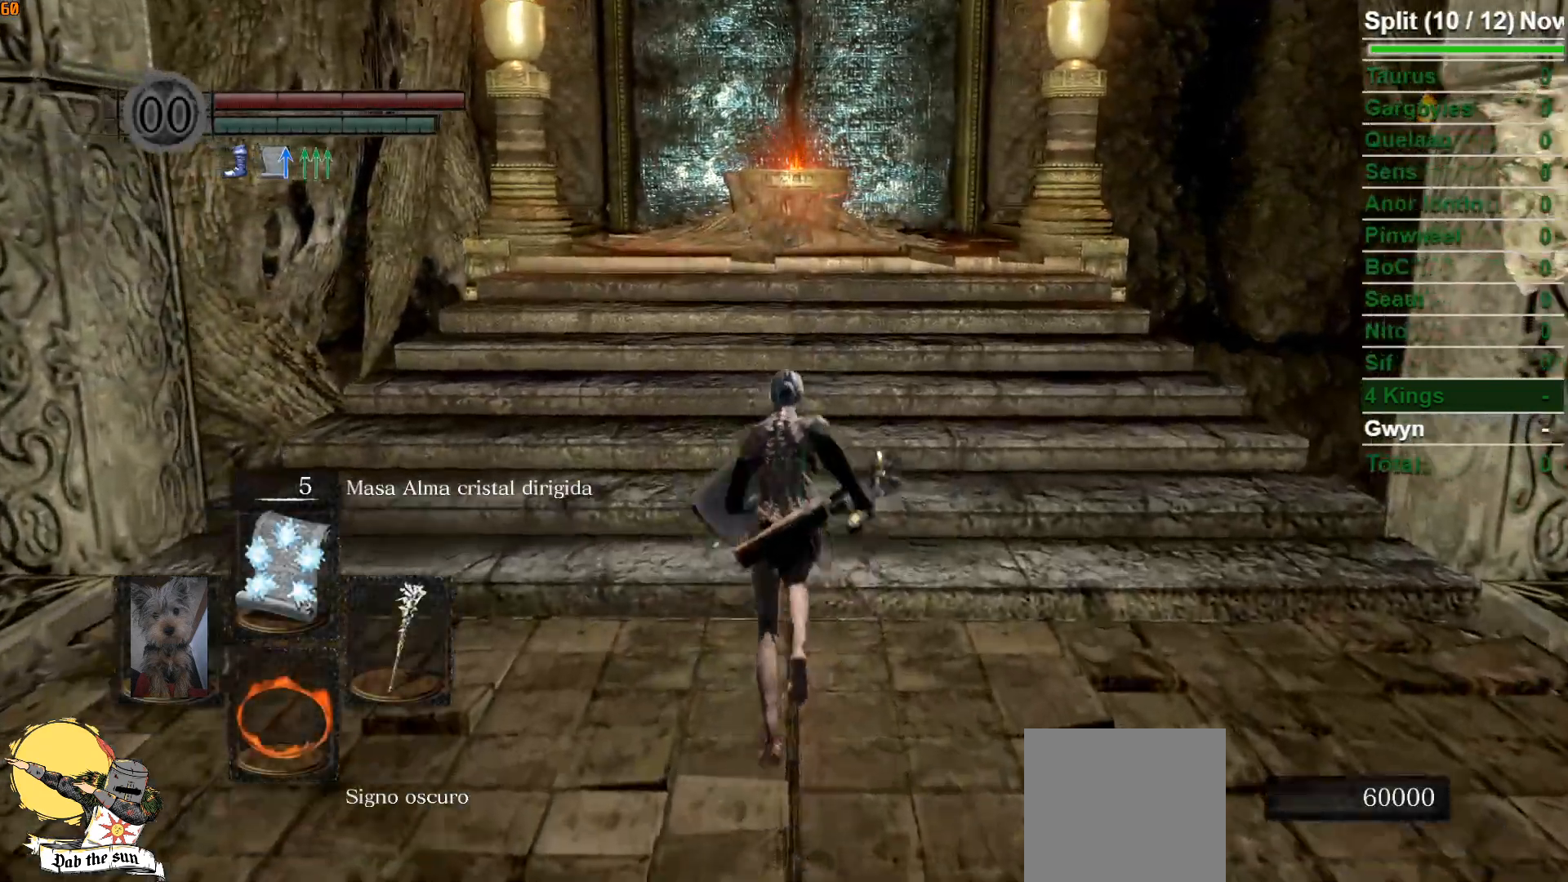
{"buttons": ["B"], "left_stick": "up", "right_stick": "center", "events": []}
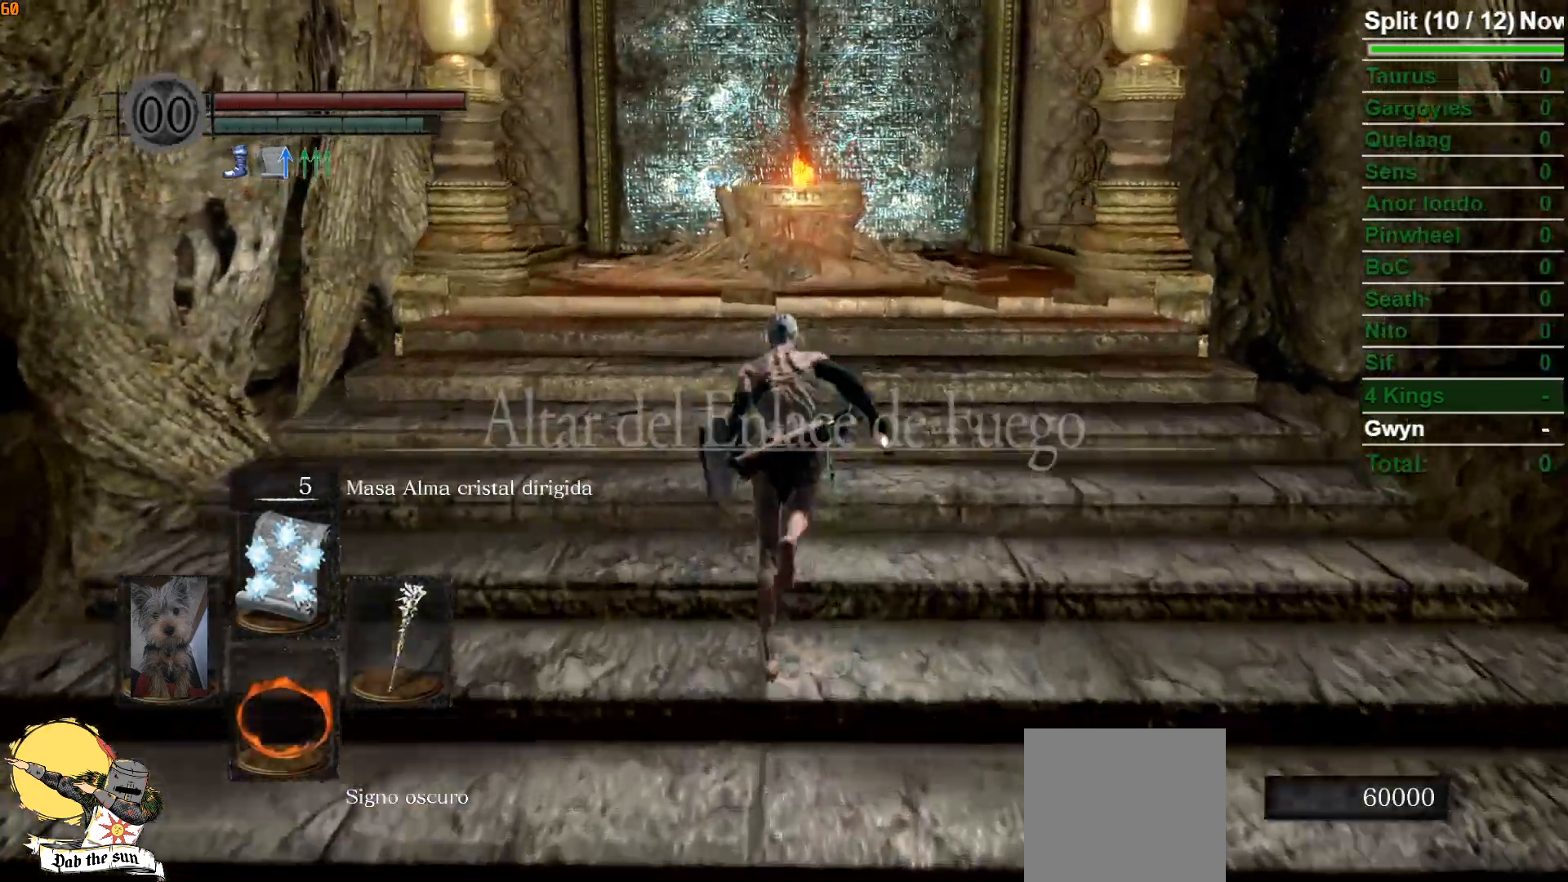
{"buttons": ["B"], "left_stick": "up", "right_stick": "center", "events": []}
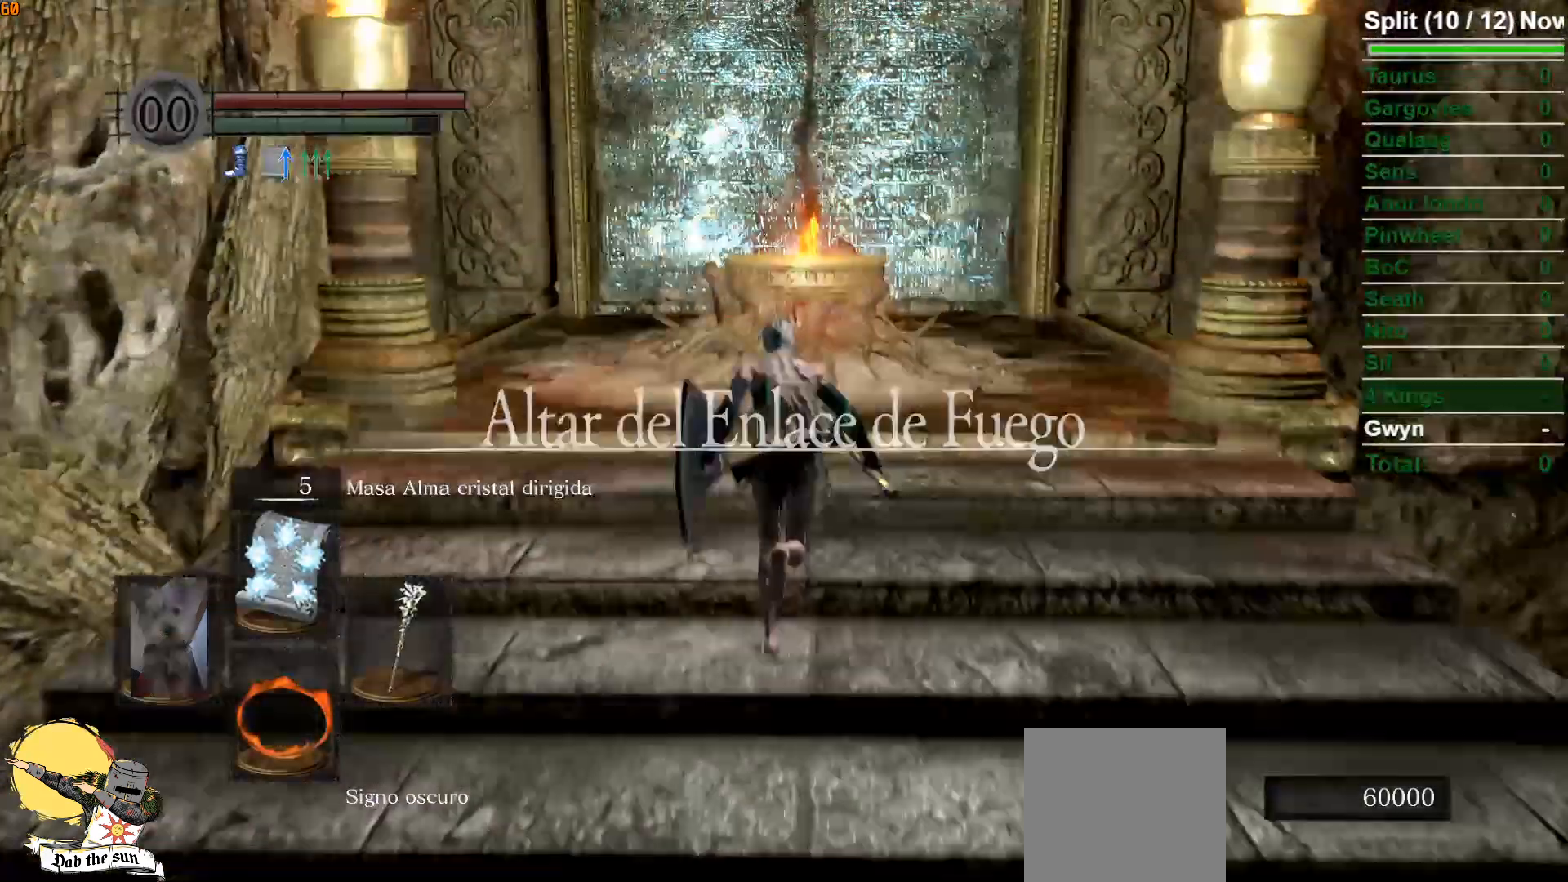
{"buttons": [], "left_stick": "up", "right_stick": "center", "events": [[317, "B", "up"]]}